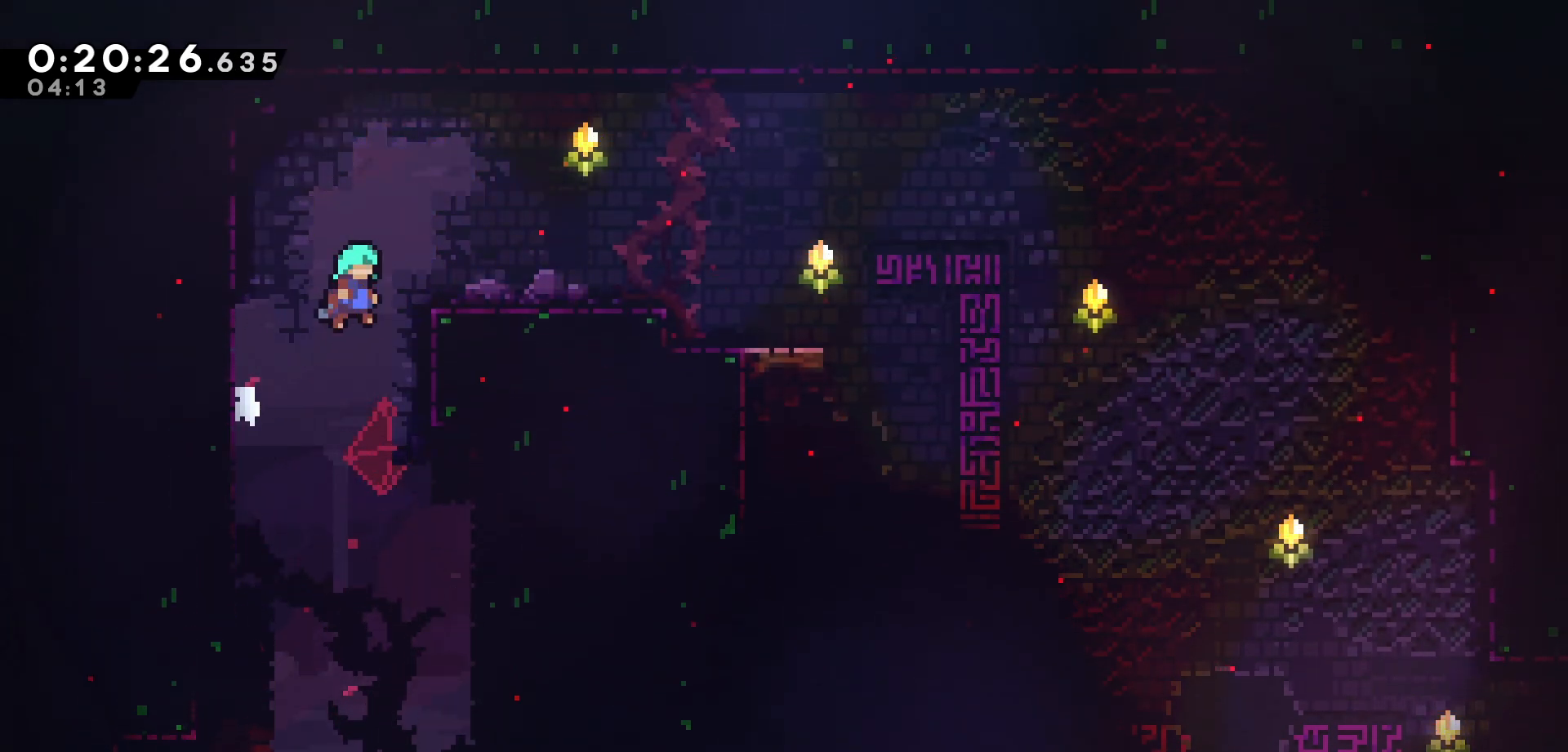
Gameplay with keyboard; each line is a JSON object with the keys held at the frame after it. "events" lists presses ("down") and releases ("up") of "dash", "demo", "down", "grab", "jump", "jump2", "left", "pause", "right", "talk" and "up" between this image and that frame as [ms after this image, input, new state], when the widget could be followed in between. No other keys are recorded. Mouse input is not recorded. Key names are as the overlay labels them; some are game actions (e.g. jump) rather than physical keys.
{"keys": ["down", "right"], "events": [[233, "jump", "up"], [283, "down", "down"], [317, "dash", "down"], [317, "grab", "up"], [467, "dash", "up"]]}
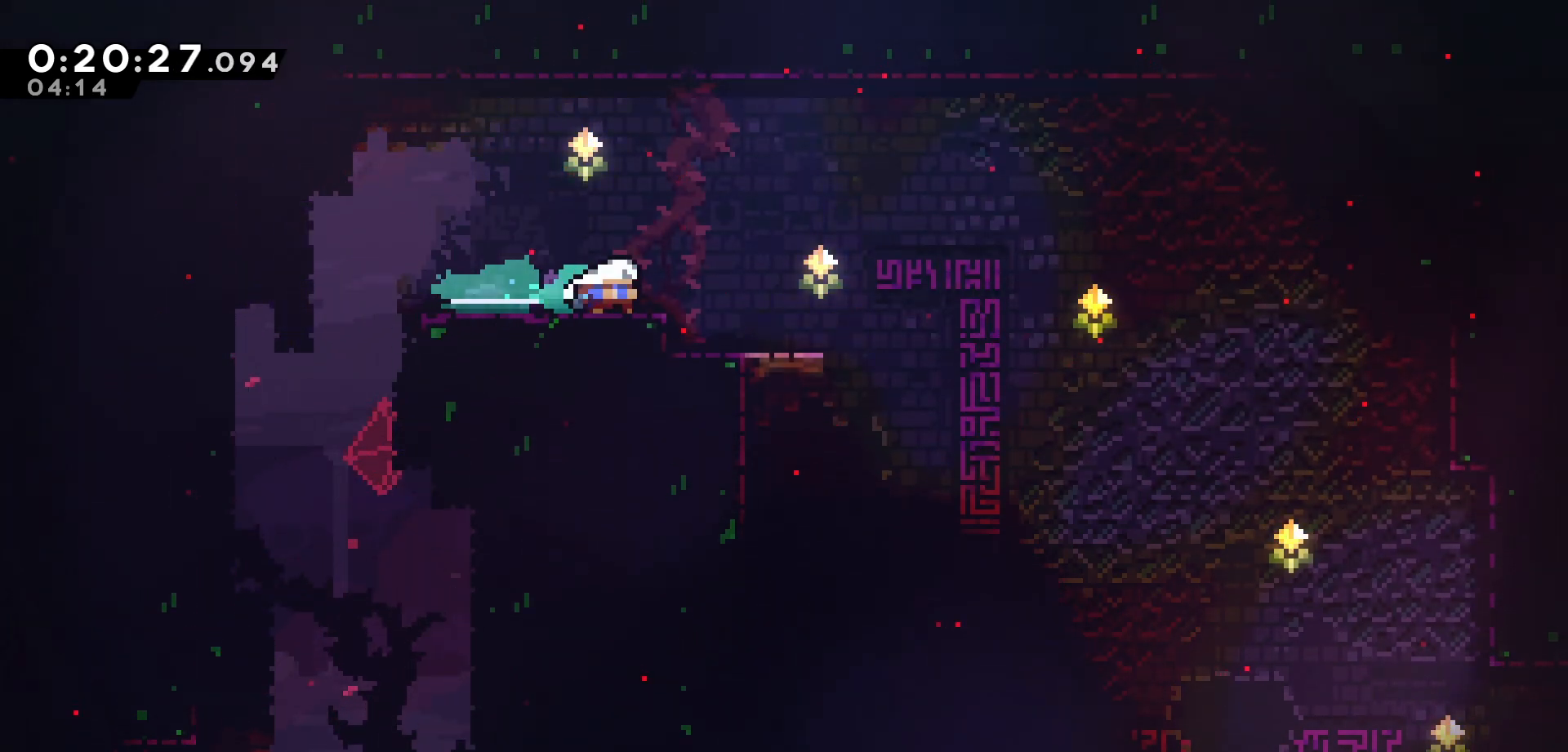
{"keys": ["down", "right"], "events": [[33, "jump", "down"], [100, "dash", "down"], [183, "jump", "up"], [300, "dash", "up"]]}
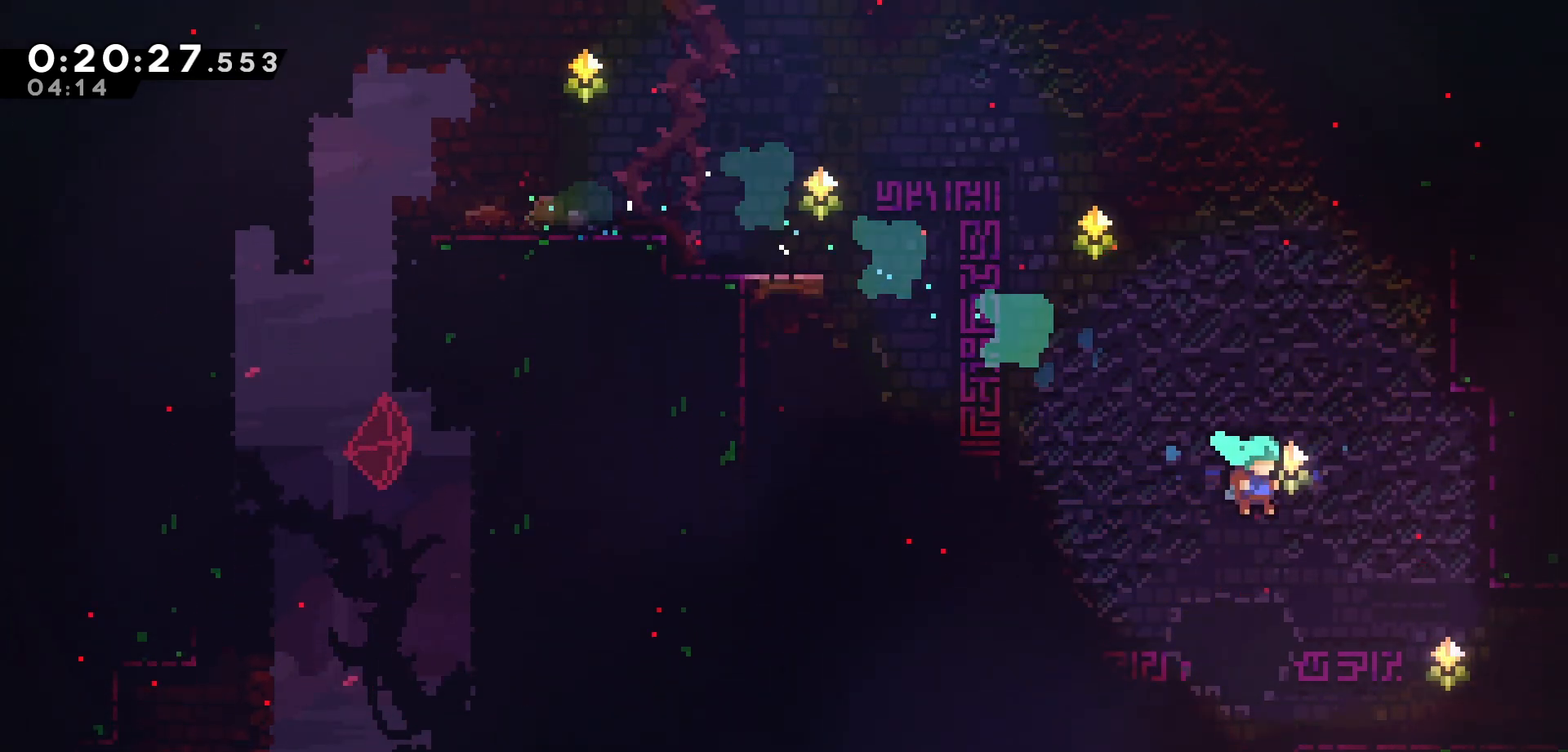
{"keys": ["right"], "events": [[17, "down", "up"], [133, "right", "up"], [200, "right", "down"]]}
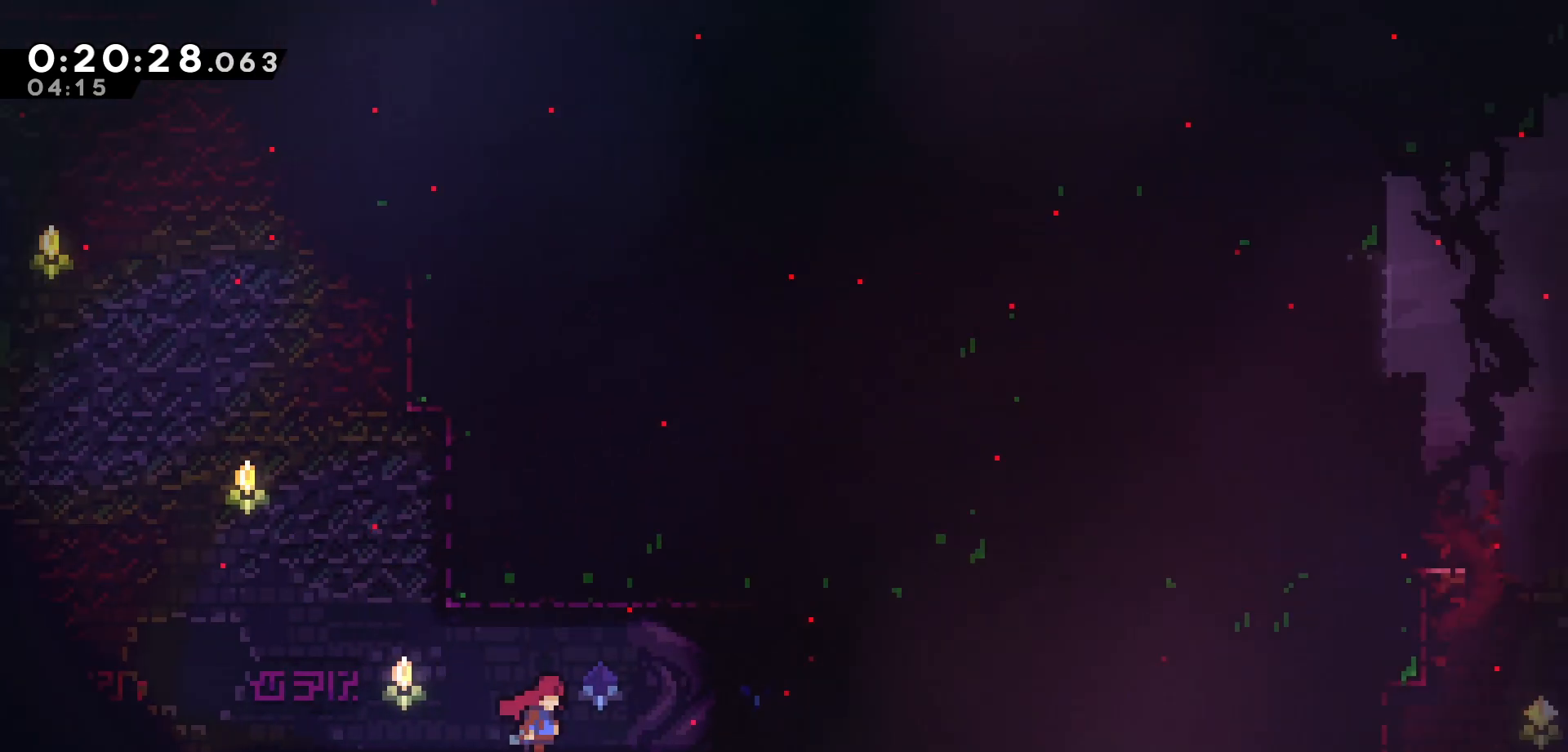
{"keys": ["right"], "events": []}
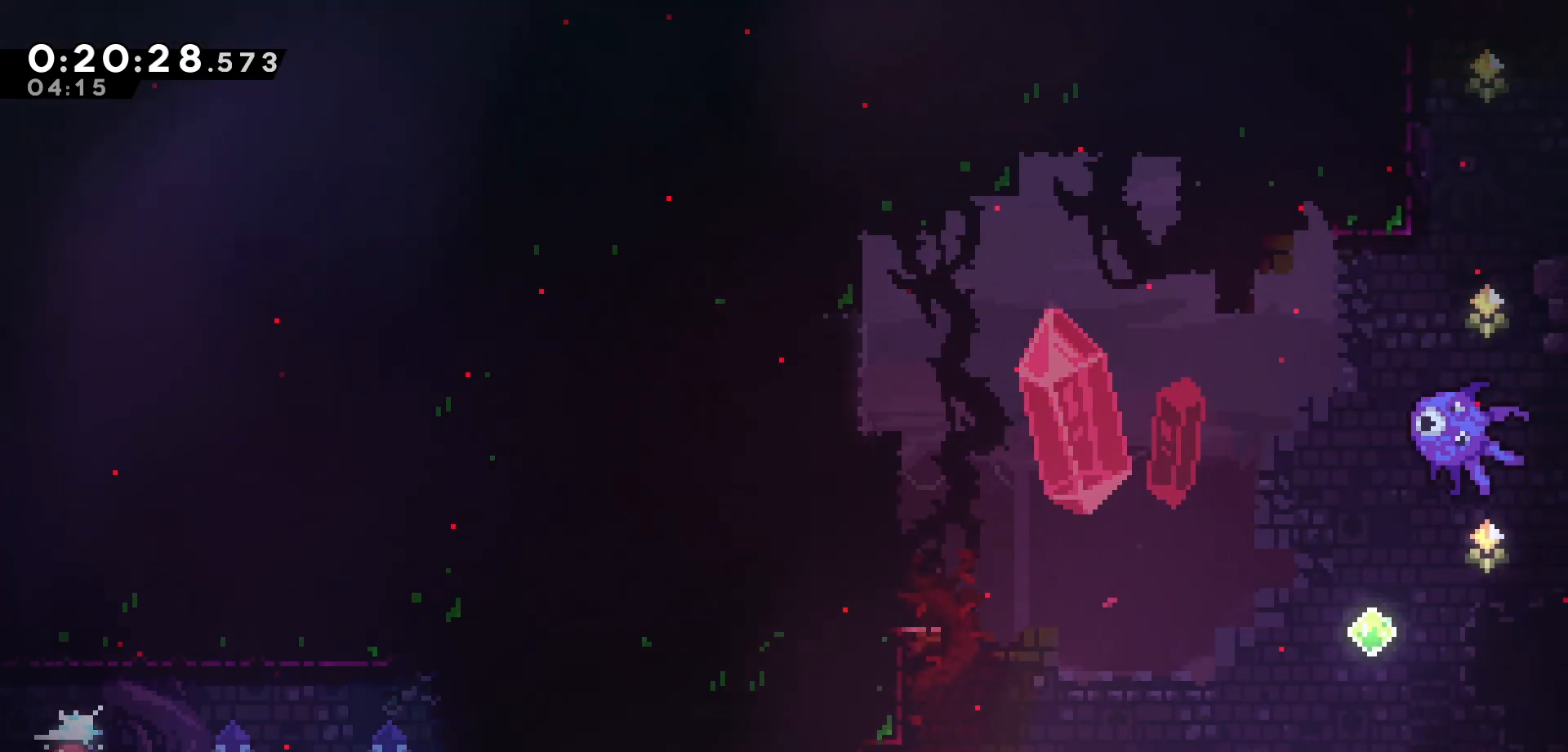
{"keys": ["right"], "events": [[67, "jump", "down"], [133, "jump", "up"]]}
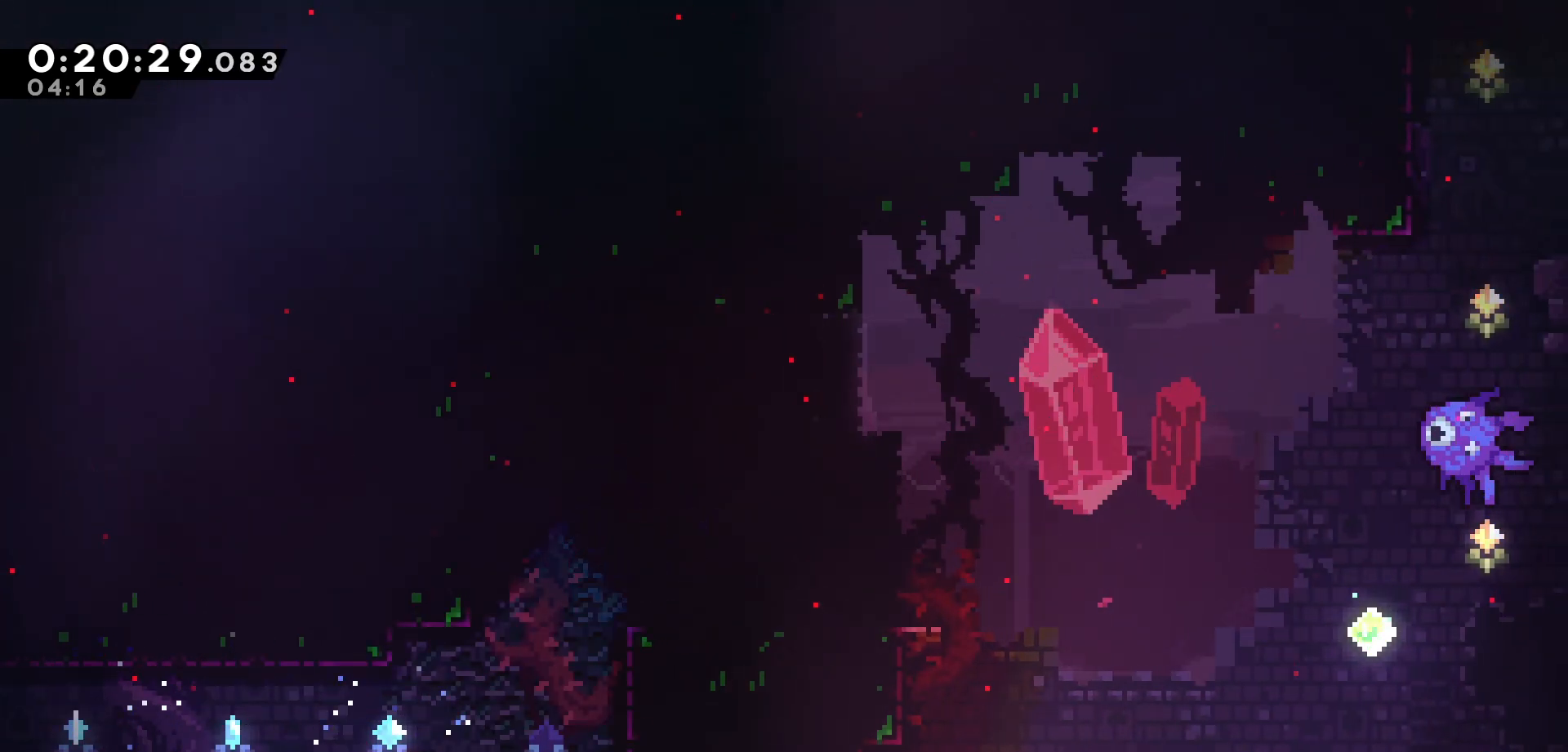
{"keys": ["grab", "jump", "right"], "events": [[17, "jump", "down"], [167, "grab", "down"], [317, "jump", "up"], [400, "jump", "down"]]}
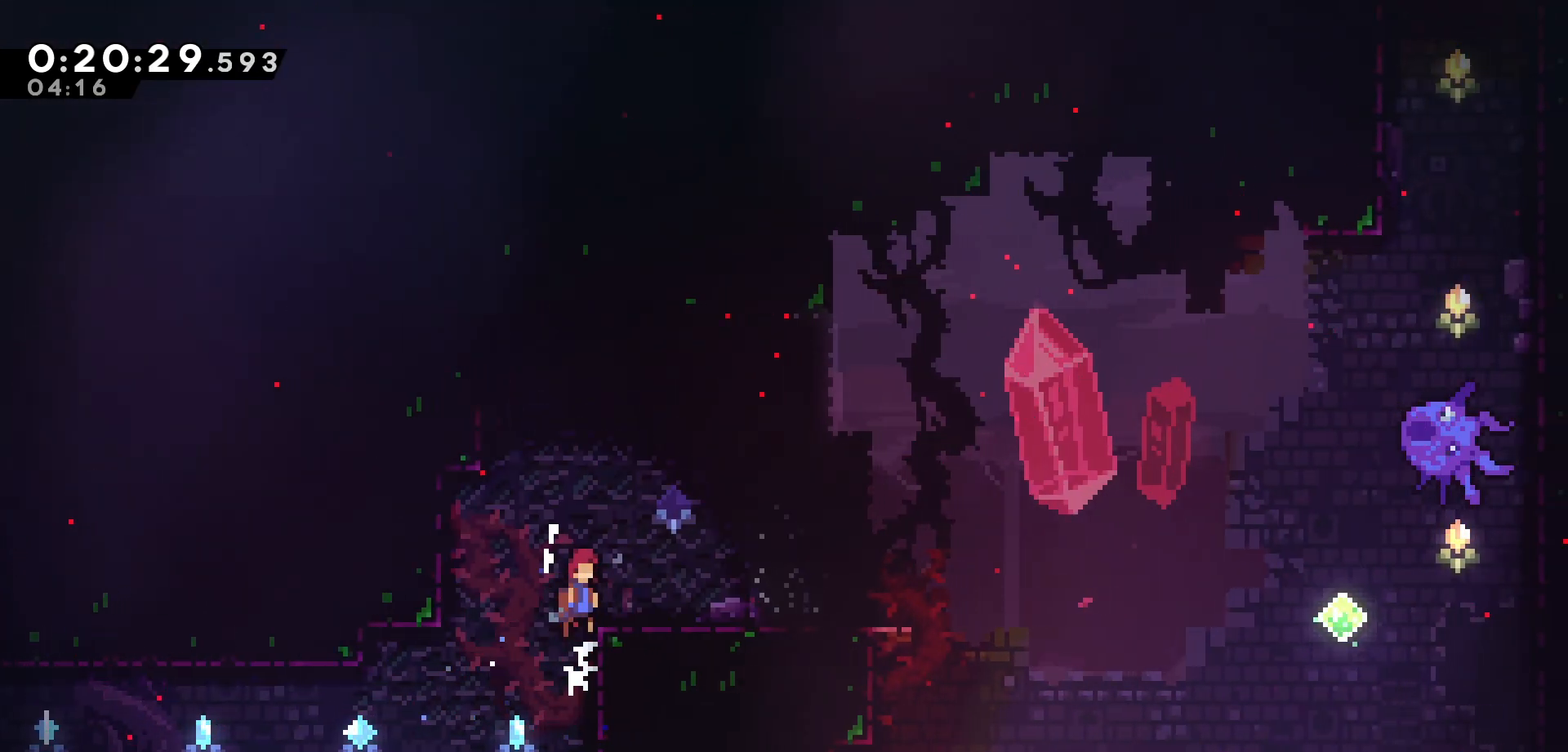
{"keys": ["right", "up"], "events": [[133, "grab", "up"], [167, "jump", "up"], [267, "up", "down"]]}
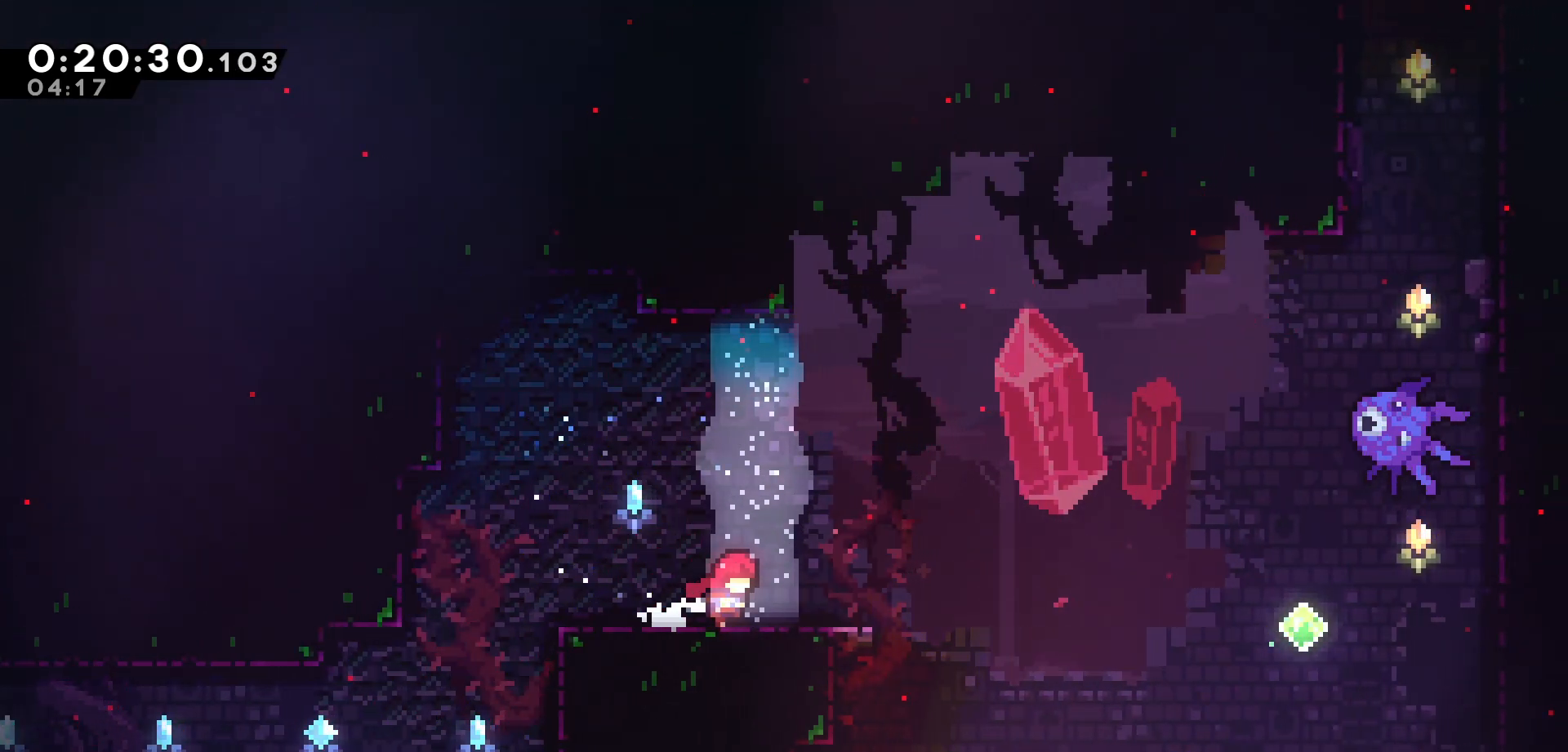
{"keys": ["jump", "right", "up"], "events": [[300, "jump", "down"]]}
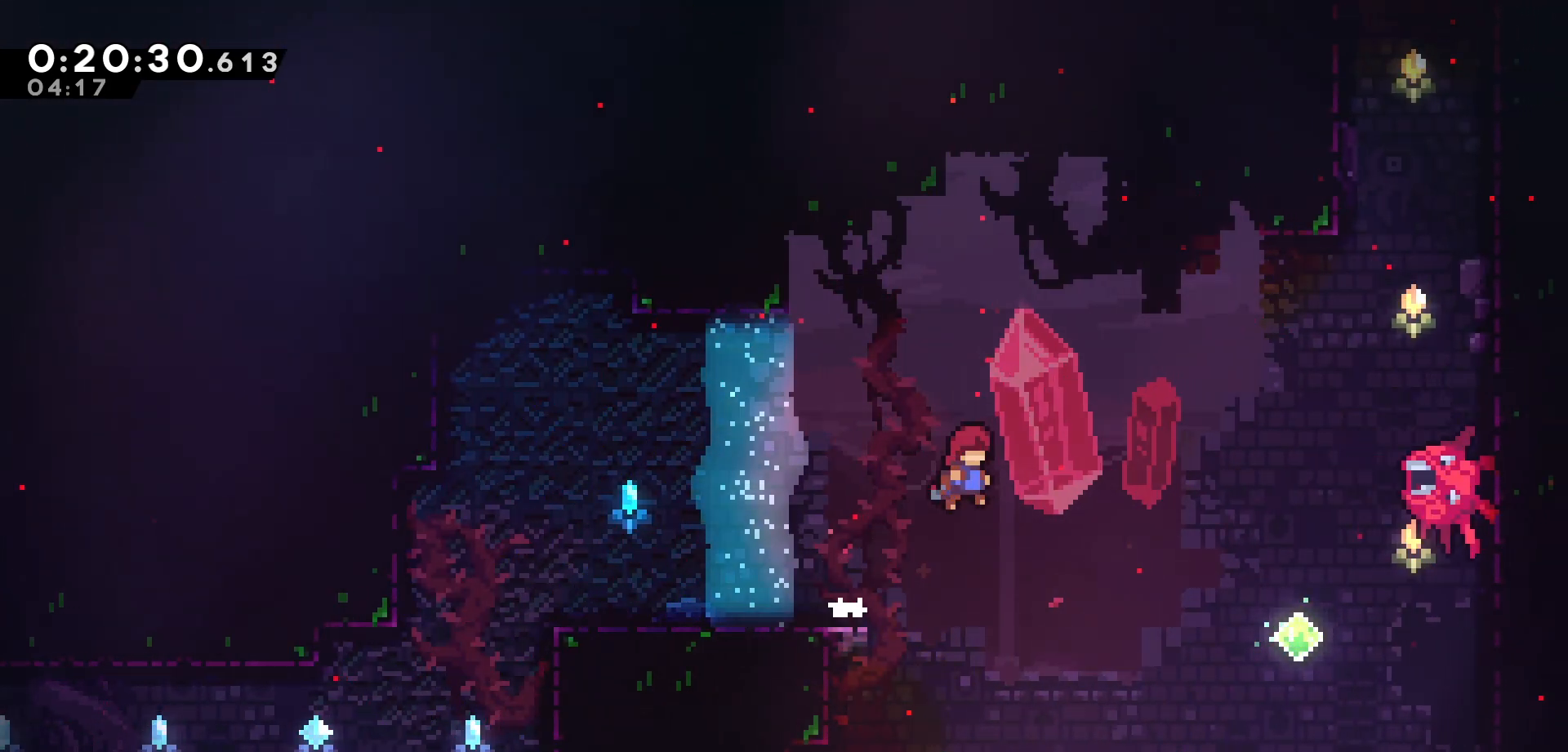
{"keys": ["dash", "right", "up"], "events": [[133, "jump", "up"], [183, "dash", "down"]]}
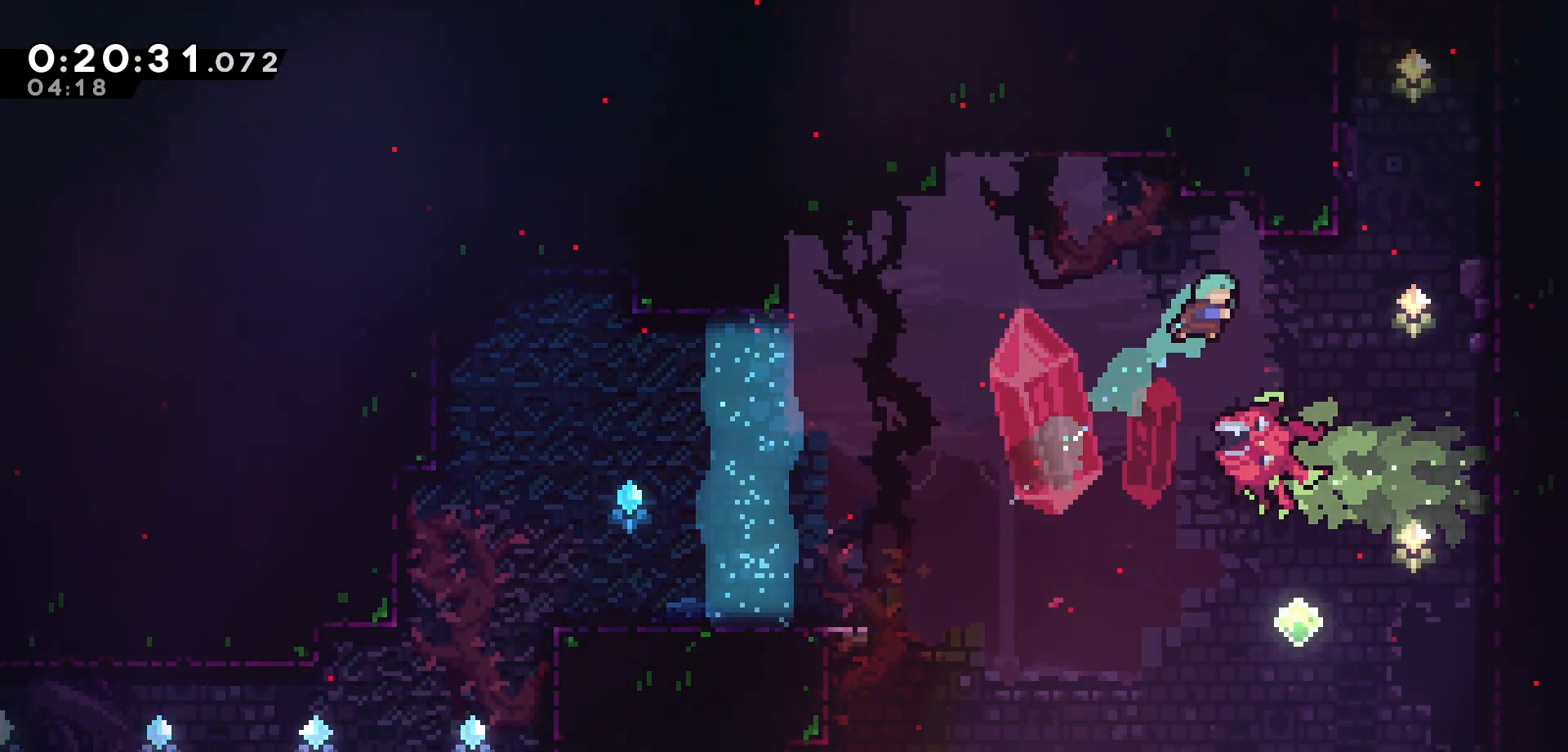
{"keys": ["grab", "right", "up"], "events": [[67, "grab", "down"], [250, "dash", "up"]]}
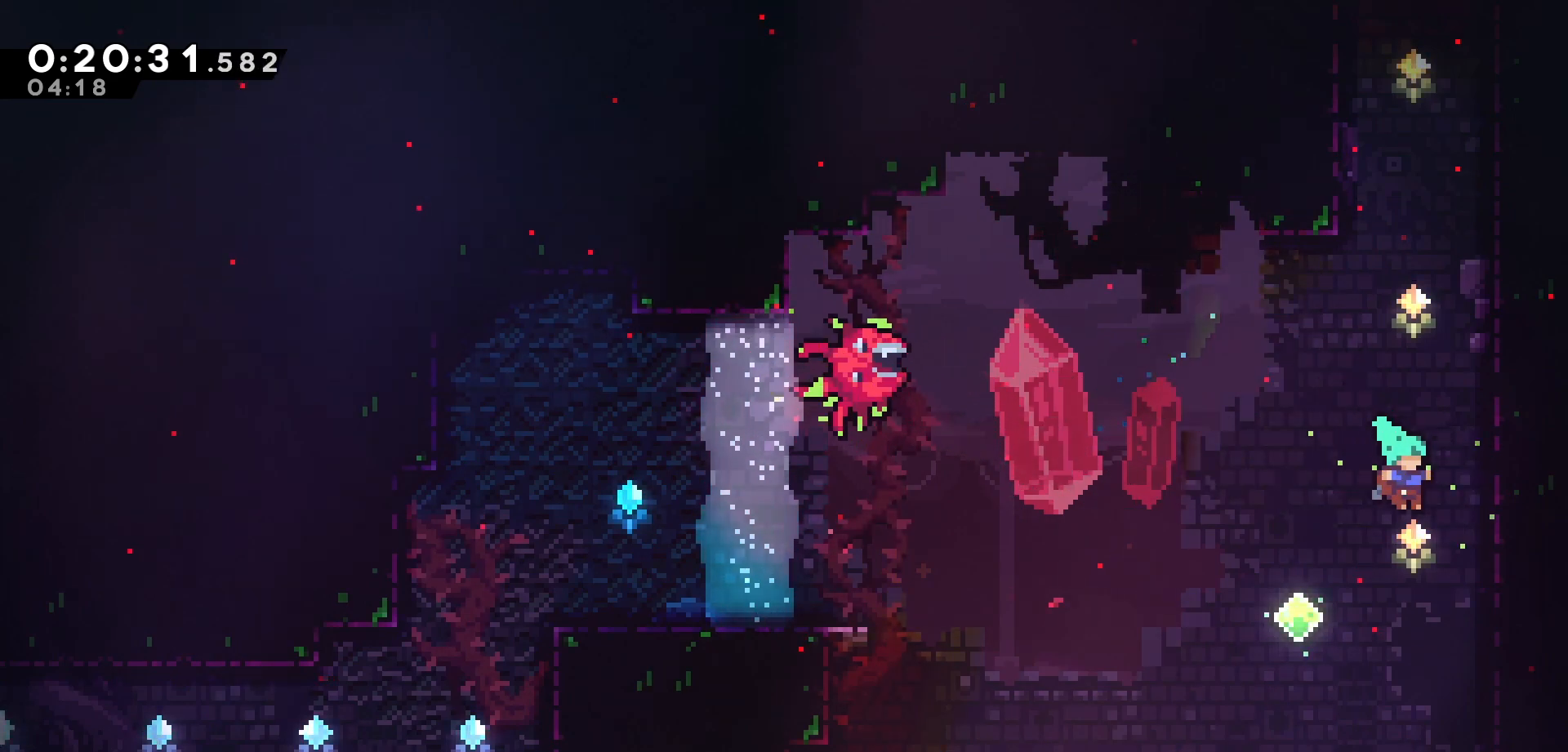
{"keys": ["grab", "jump", "up"], "events": [[133, "jump", "down"], [200, "right", "up"], [383, "jump", "up"], [417, "jump", "down"]]}
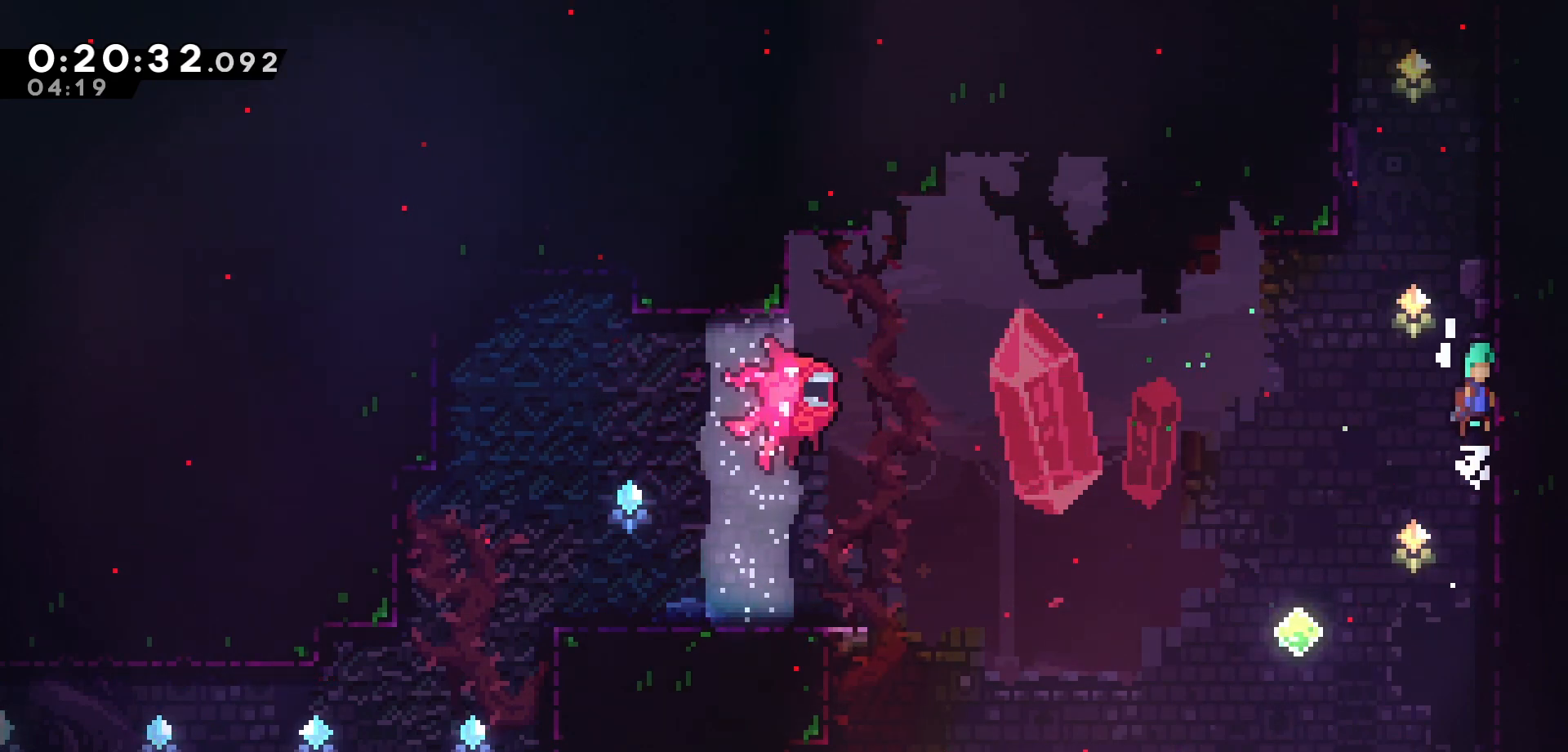
{"keys": ["jump", "left"], "events": [[67, "jump", "up"], [133, "jump", "down"], [367, "grab", "up"], [367, "jump", "up"], [367, "up", "up"], [417, "jump", "down"], [467, "left", "down"]]}
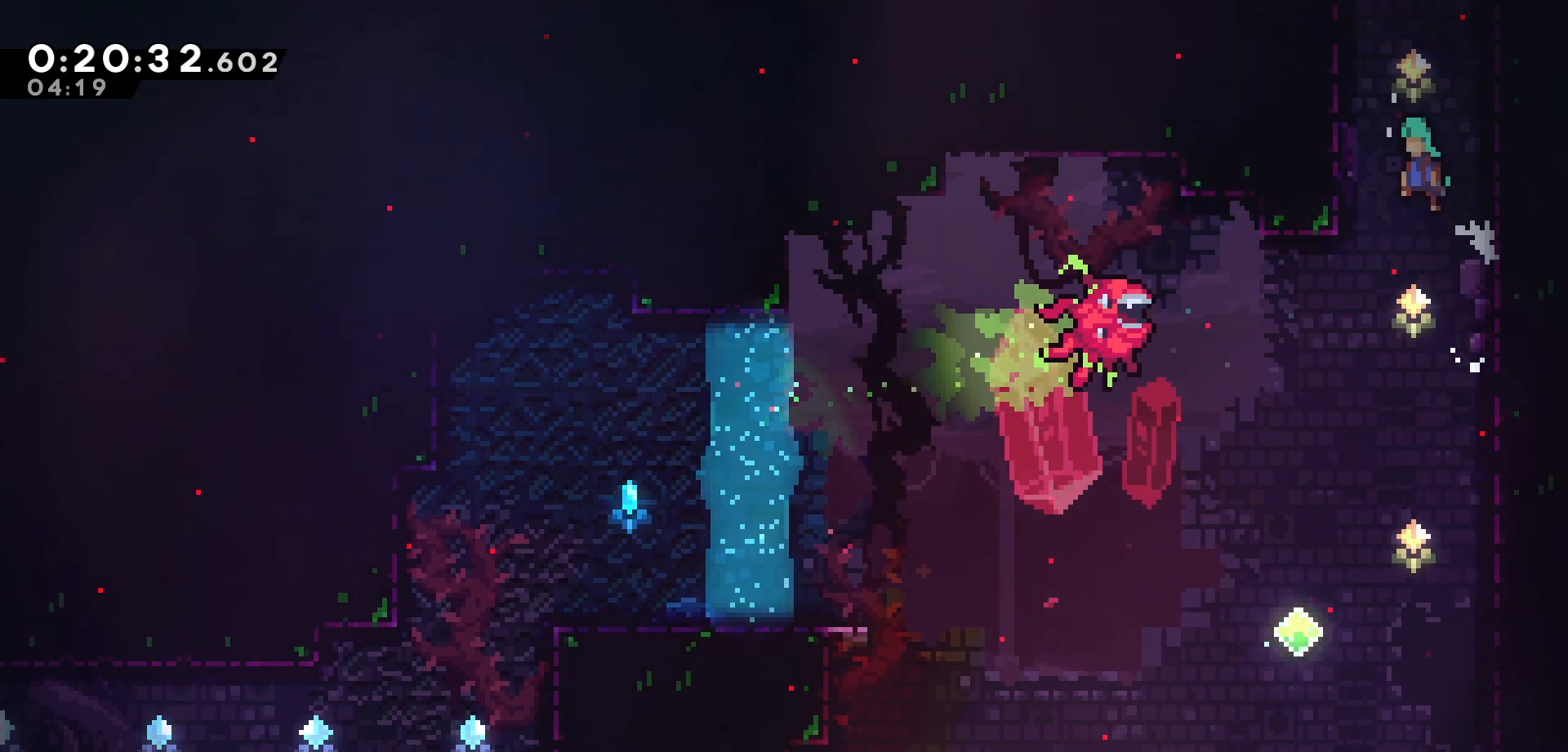
{"keys": ["jump", "right"], "events": [[150, "jump", "up"], [183, "jump", "down"], [200, "left", "up"], [200, "right", "down"], [417, "jump", "up"], [467, "jump", "down"]]}
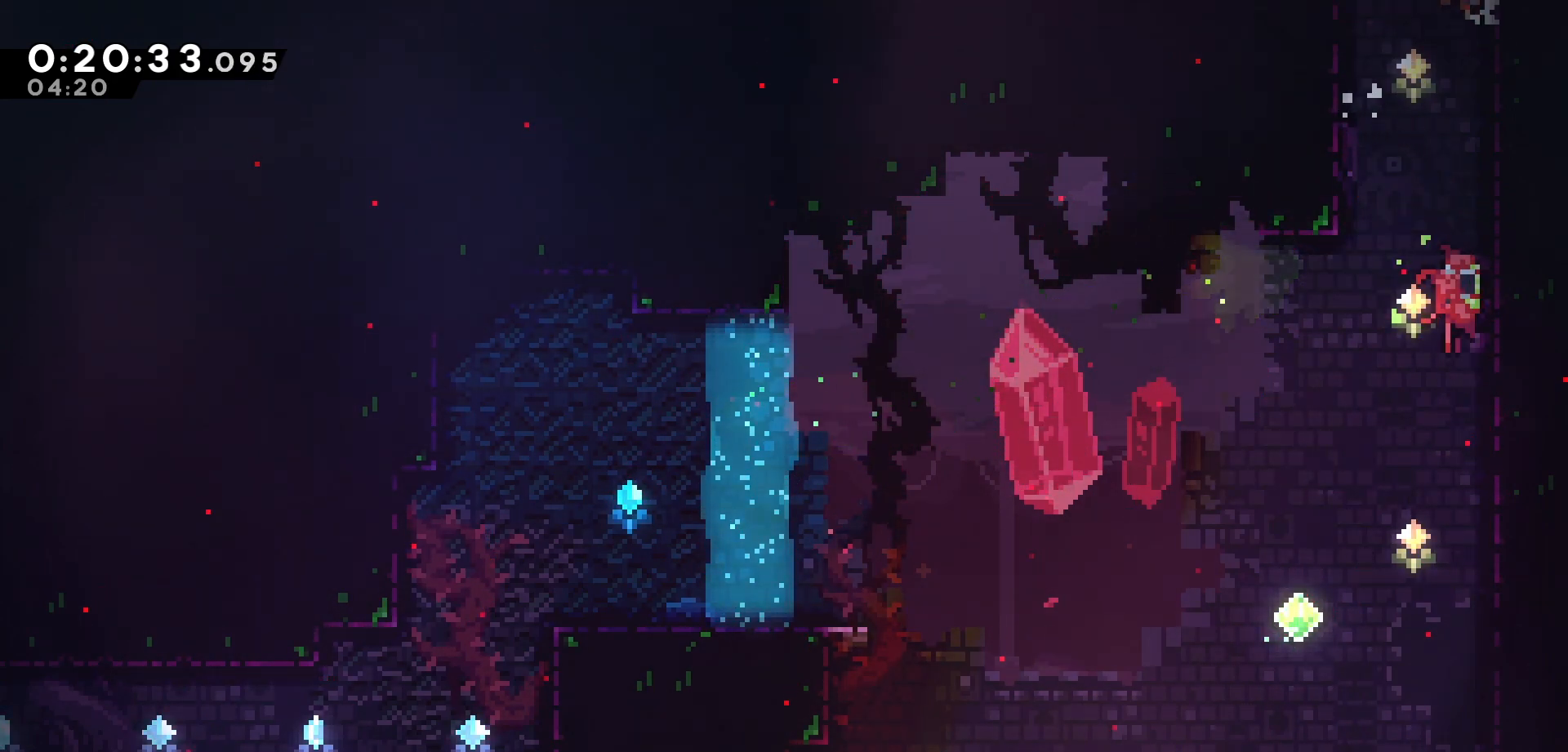
{"keys": [], "events": [[67, "right", "up"], [100, "left", "down"], [183, "jump", "up"], [317, "left", "up"]]}
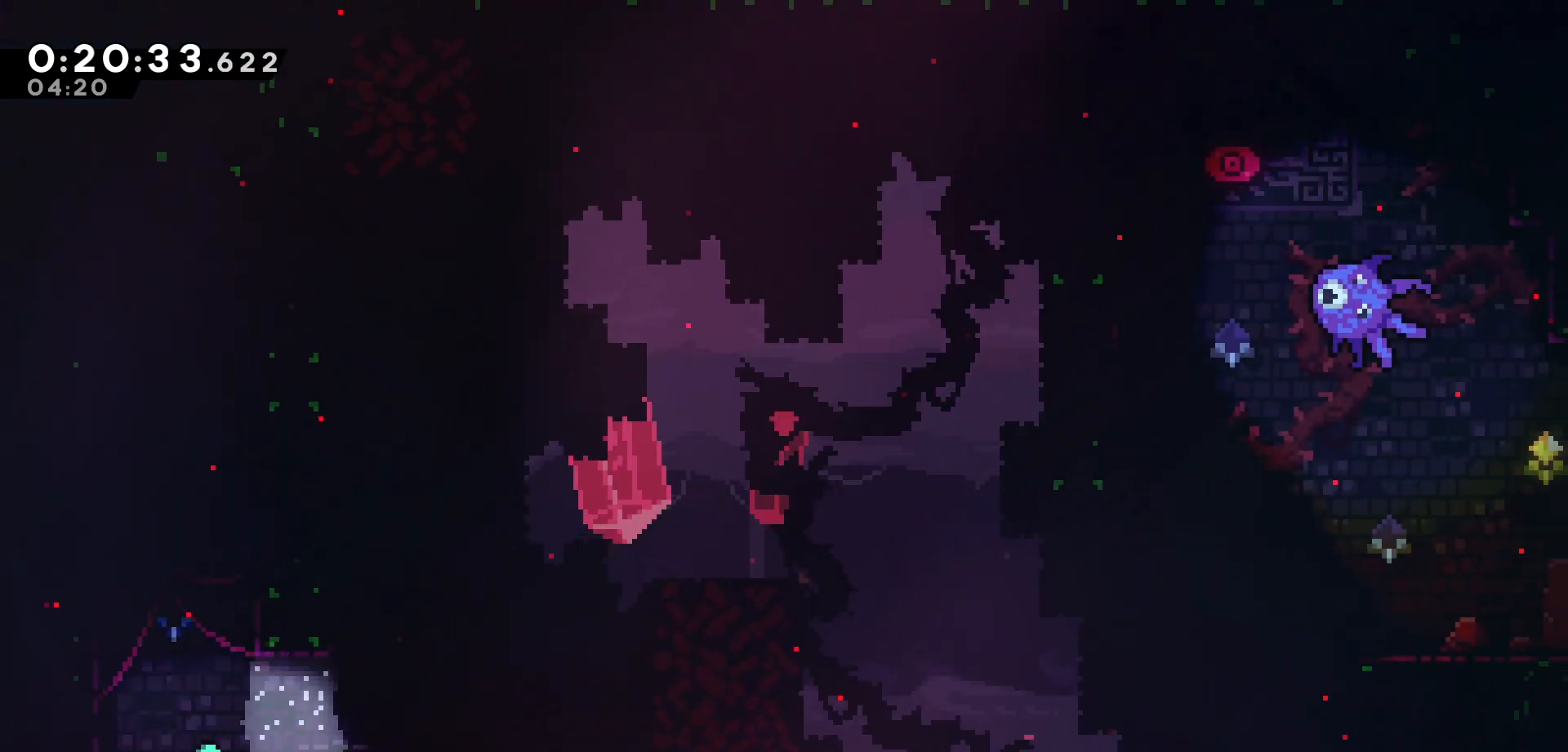
{"keys": [], "events": []}
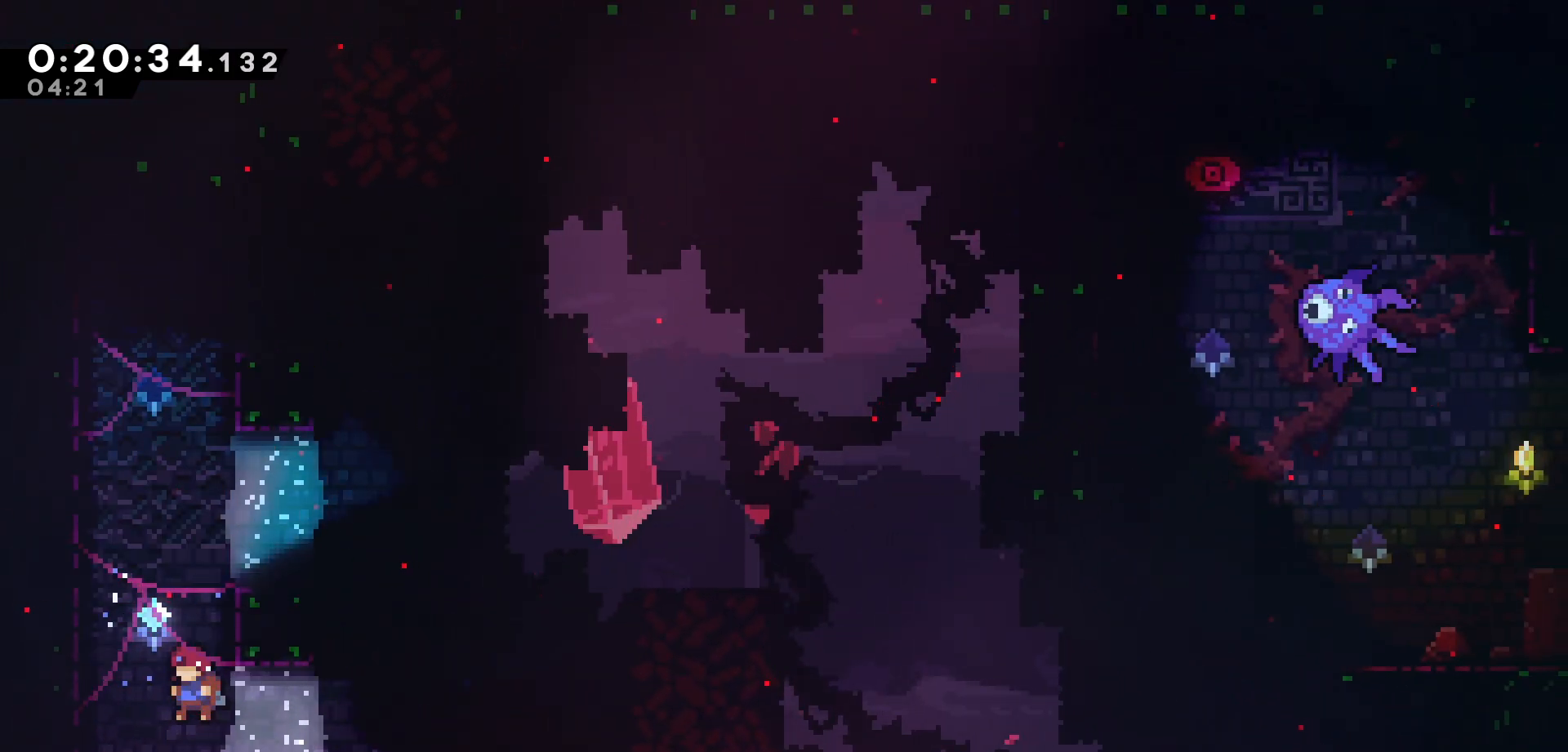
{"keys": ["jump", "left"], "events": [[233, "left", "down"], [383, "jump", "down"]]}
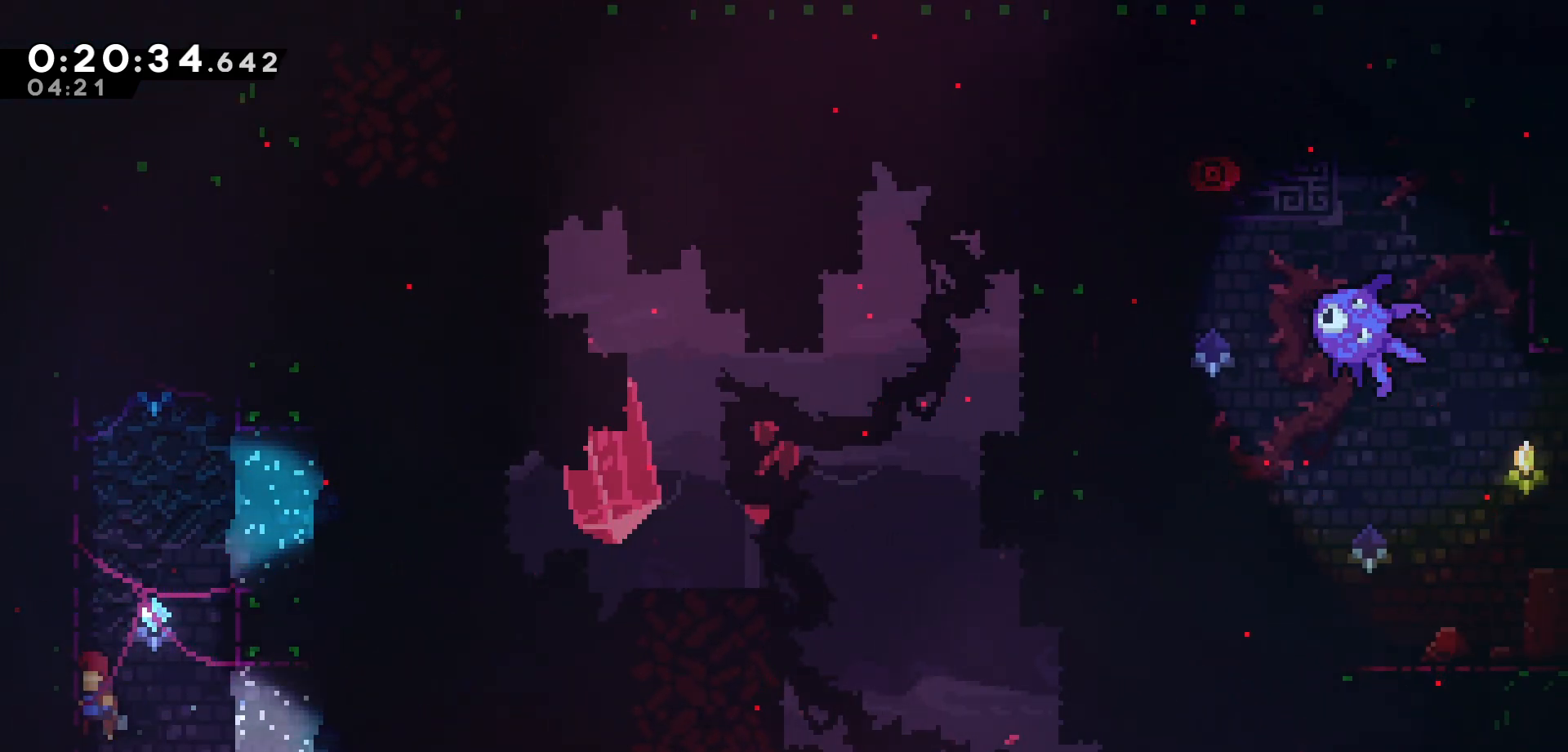
{"keys": ["jump", "left"], "events": [[17, "left", "up"], [33, "jump", "up"], [83, "jump", "down"], [183, "jump", "up"], [183, "right", "down"], [350, "jump", "down"], [350, "right", "up"], [367, "left", "down"]]}
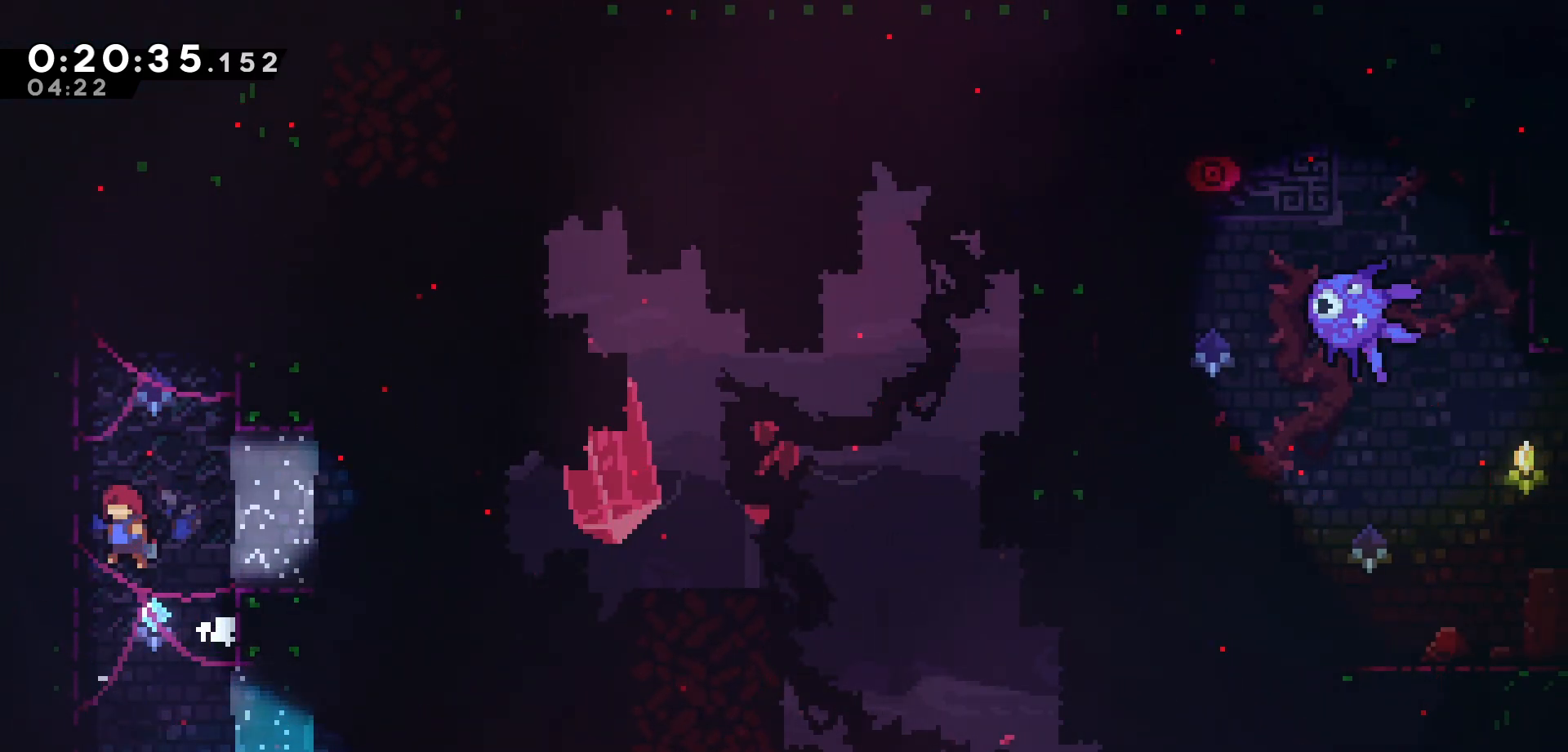
{"keys": ["left"], "events": [[83, "jump", "up"], [100, "left", "up"], [133, "jump", "down"], [183, "right", "down"], [333, "jump", "up"], [383, "jump", "down"], [383, "left", "down"], [383, "right", "up"], [467, "jump", "up"]]}
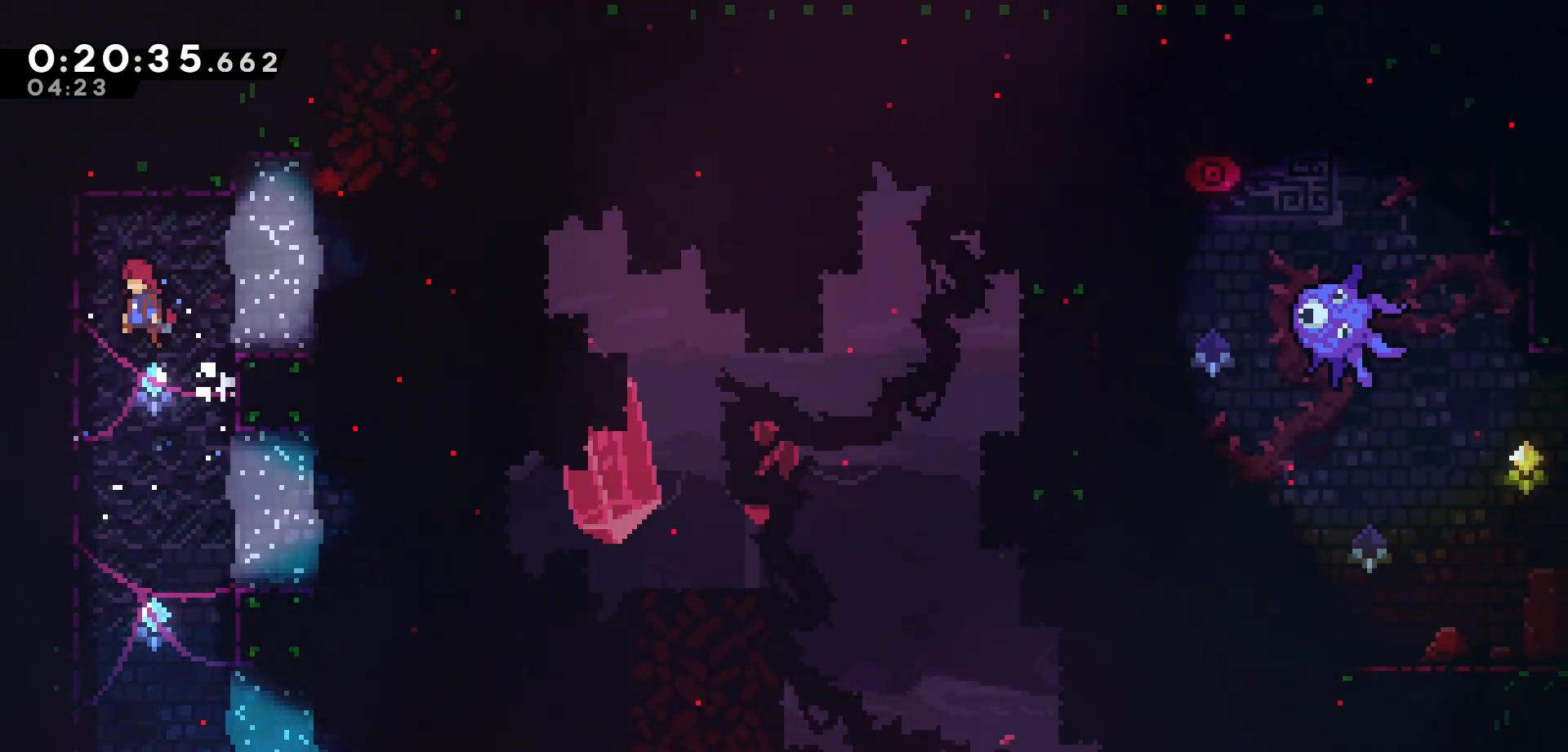
{"keys": ["jump", "right"], "events": [[83, "jump", "down"], [100, "left", "up"], [117, "right", "down"], [183, "jump", "up"], [500, "jump", "down"]]}
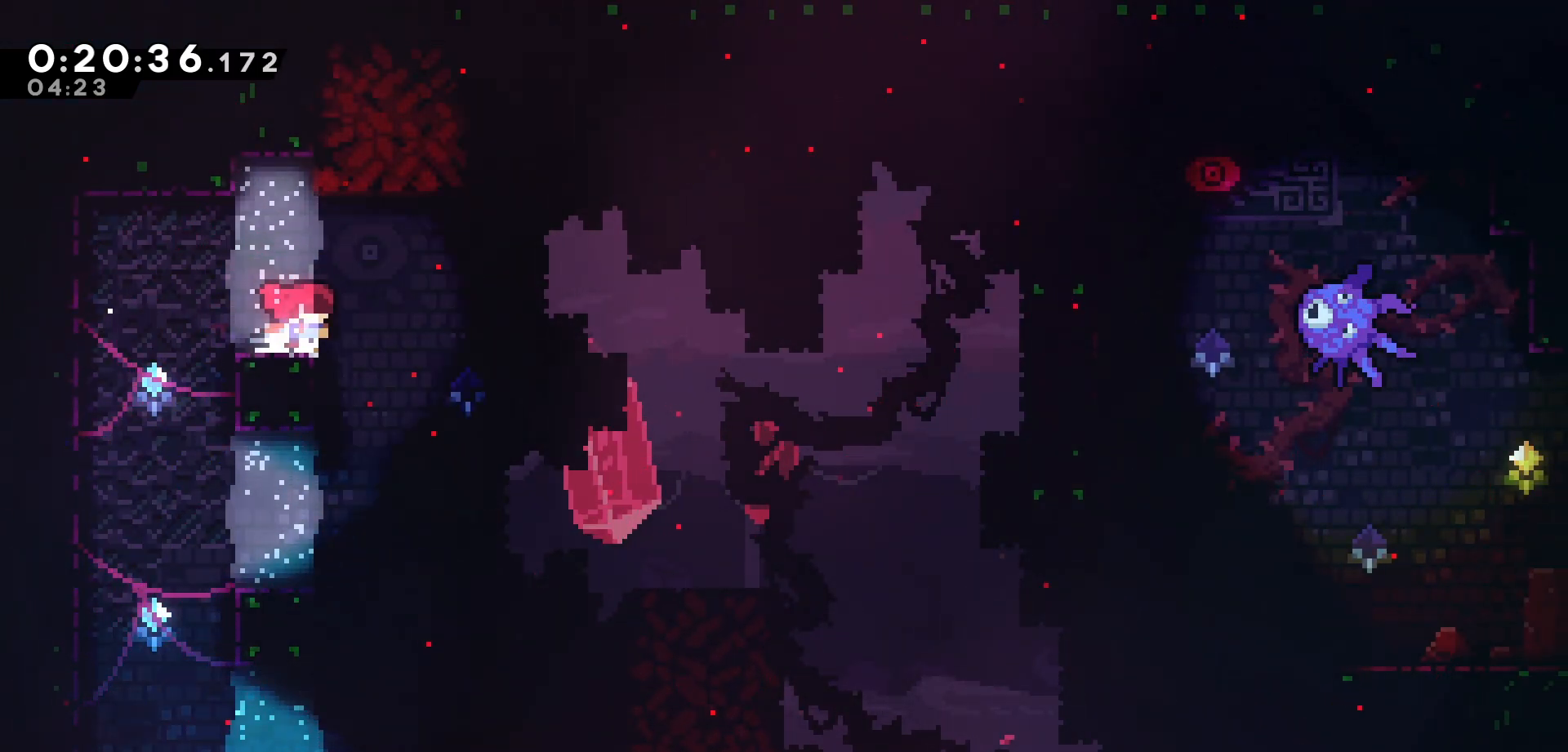
{"keys": ["dash", "up"], "events": [[367, "jump", "up"], [367, "up", "down"], [417, "right", "up"], [433, "dash", "down"]]}
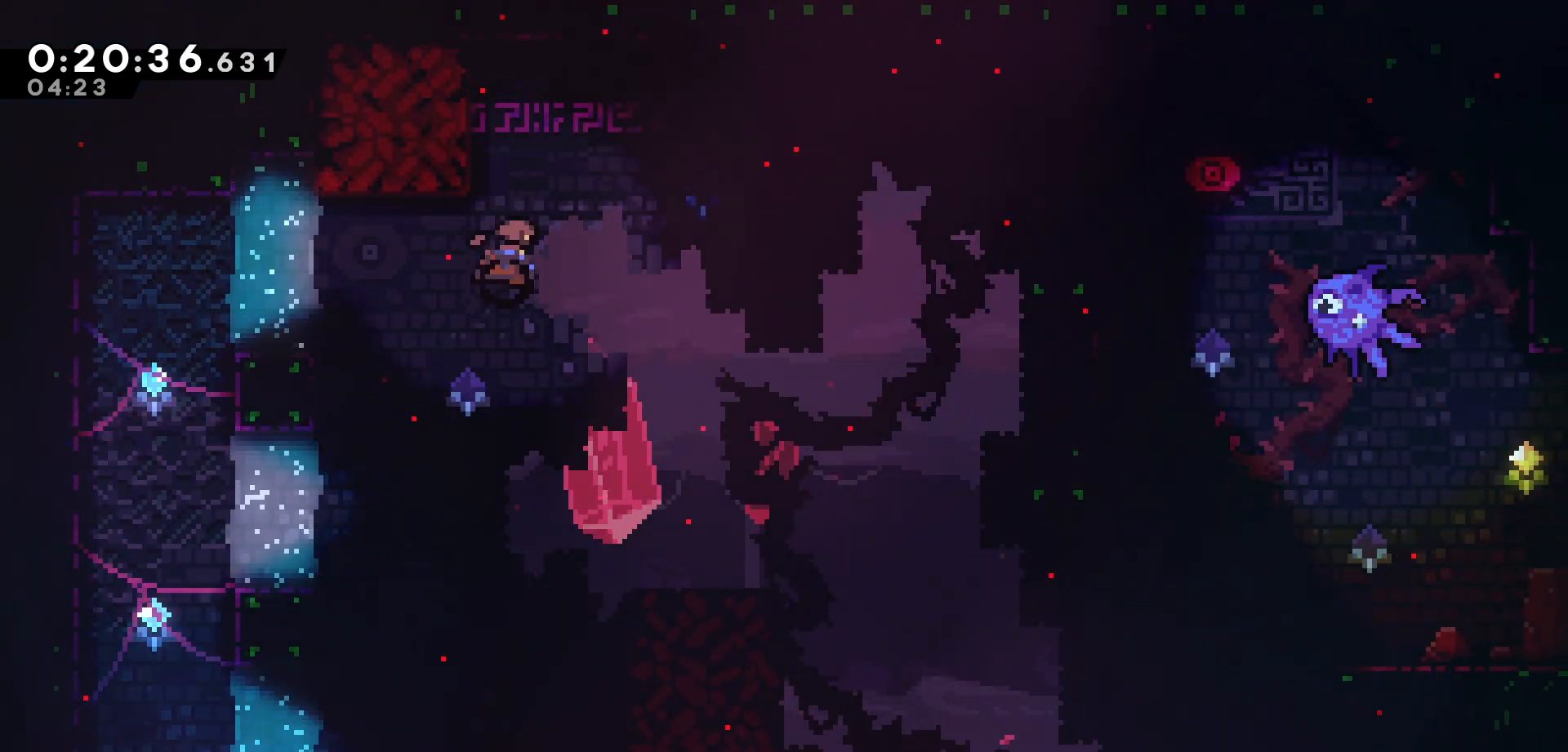
{"keys": ["grab", "left"], "events": [[133, "dash", "up"], [150, "left", "down"], [183, "up", "up"], [217, "grab", "down"]]}
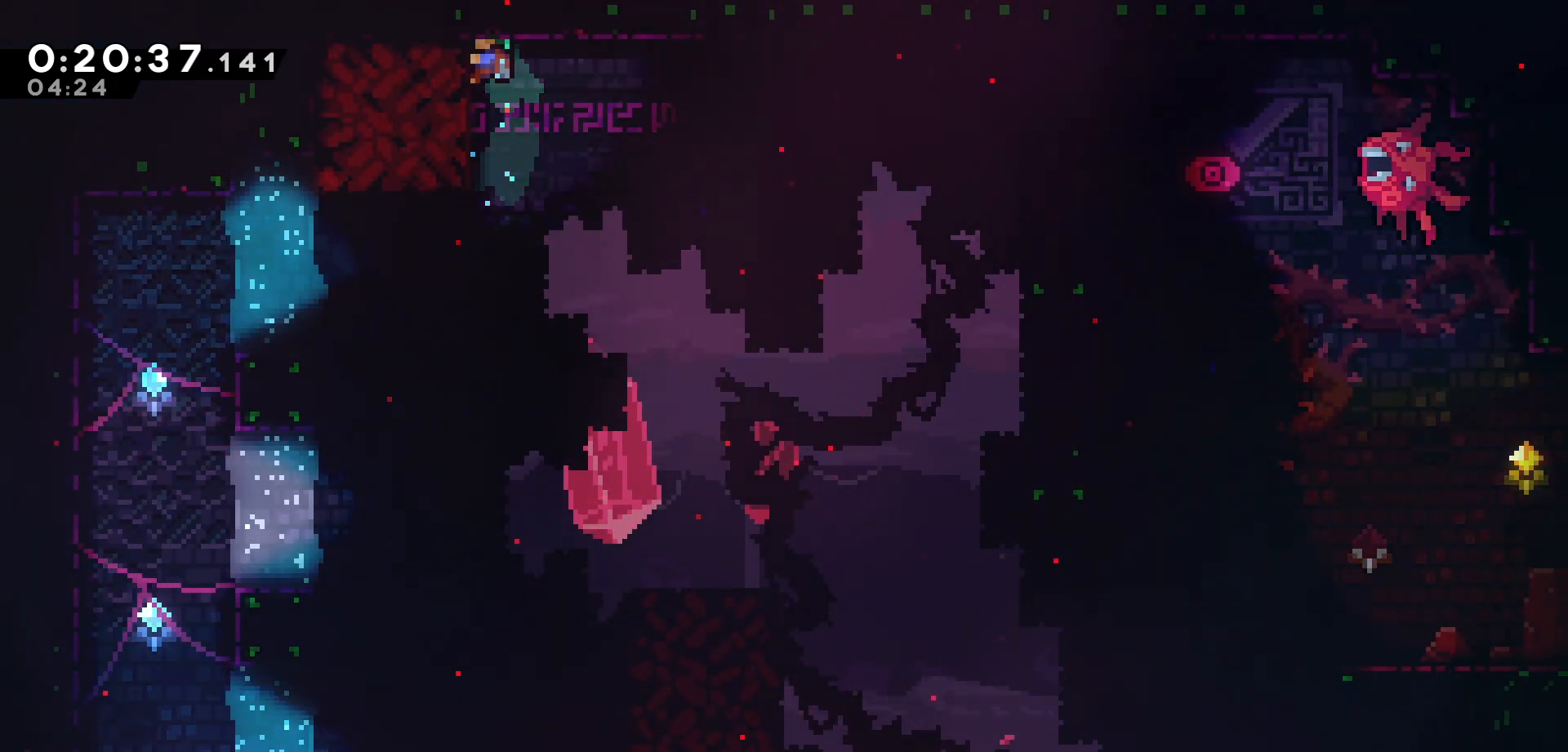
{"keys": [], "events": [[267, "left", "up"], [500, "grab", "up"]]}
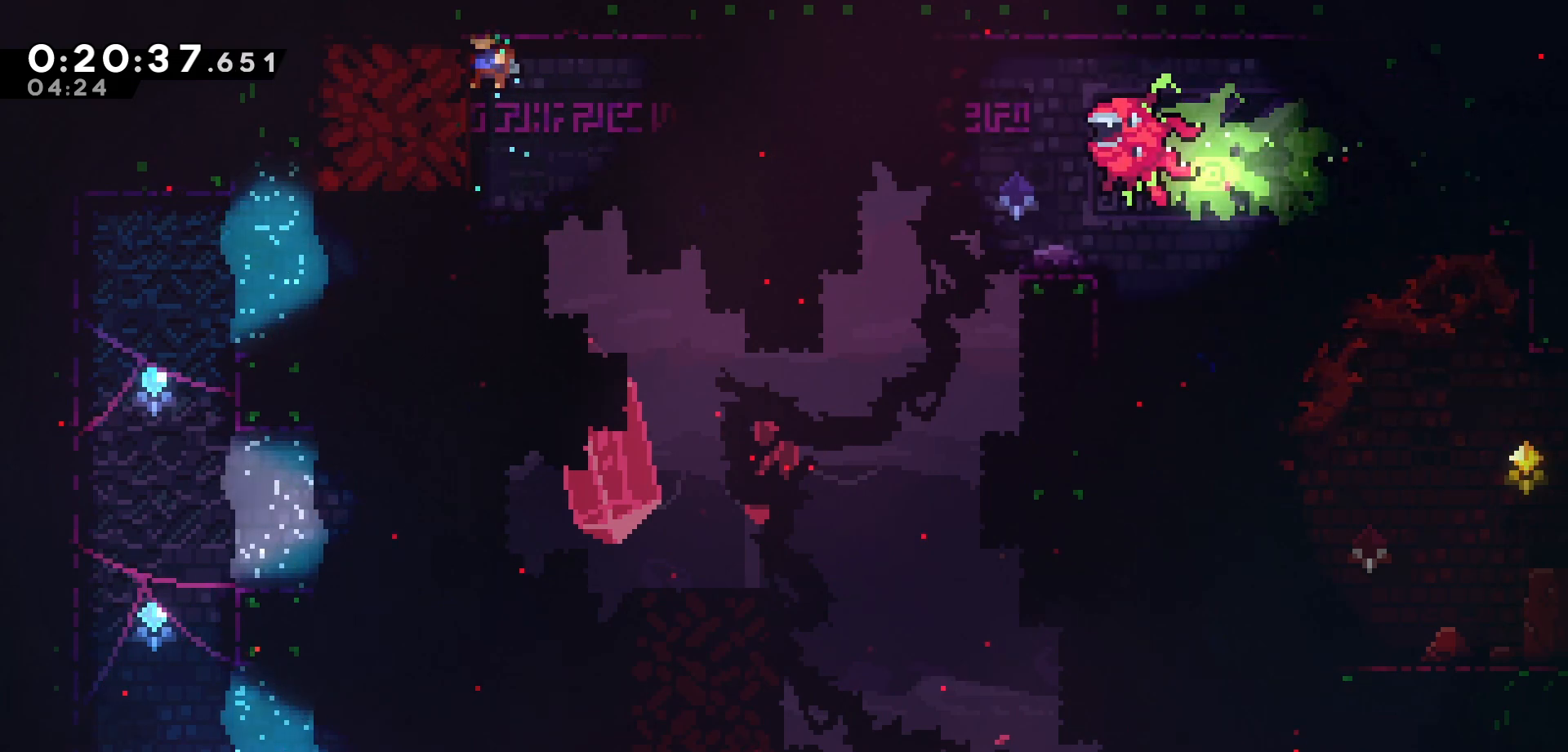
{"keys": ["left"], "events": [[283, "left", "down"]]}
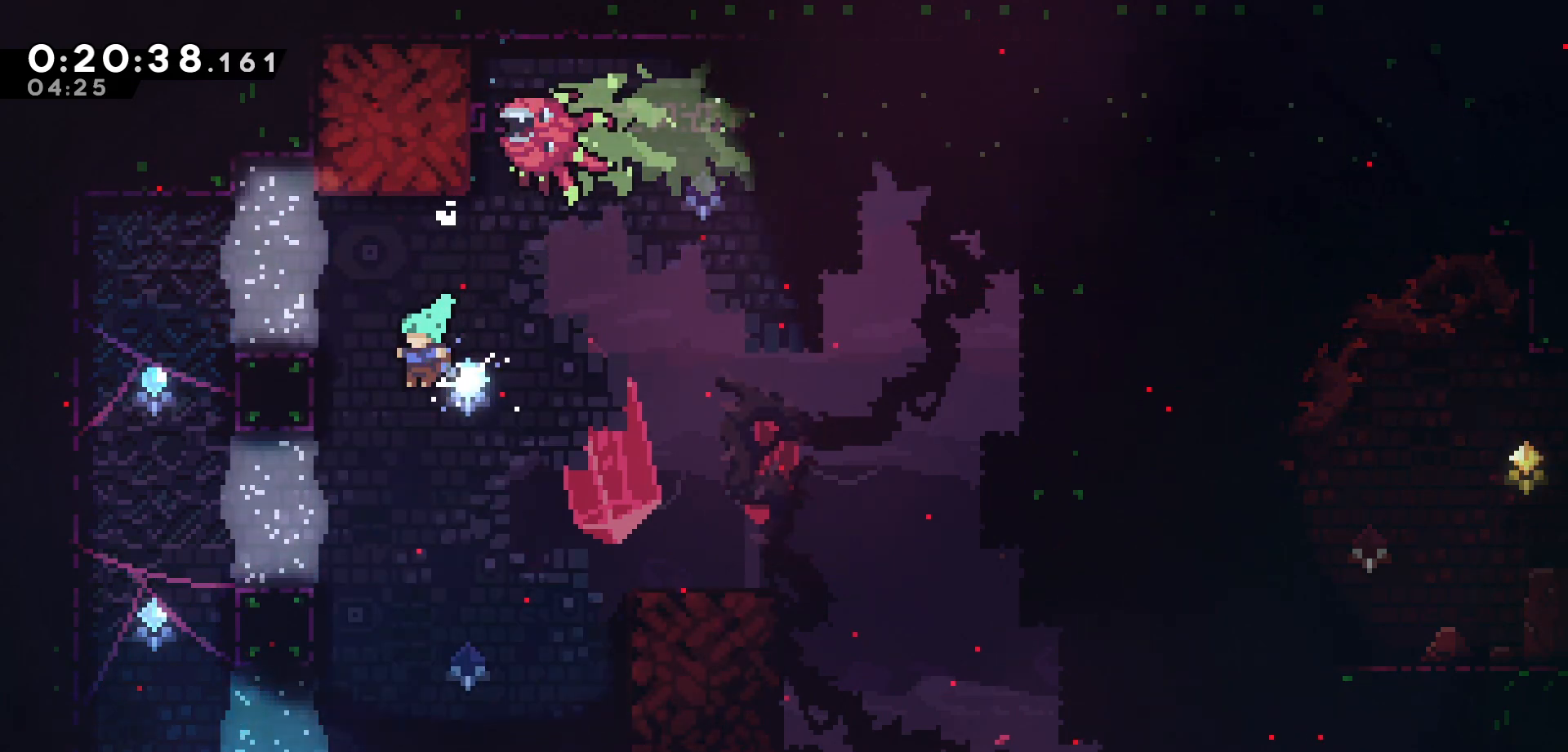
{"keys": ["grab", "jump", "left"], "events": [[100, "grab", "down"], [417, "jump", "down"]]}
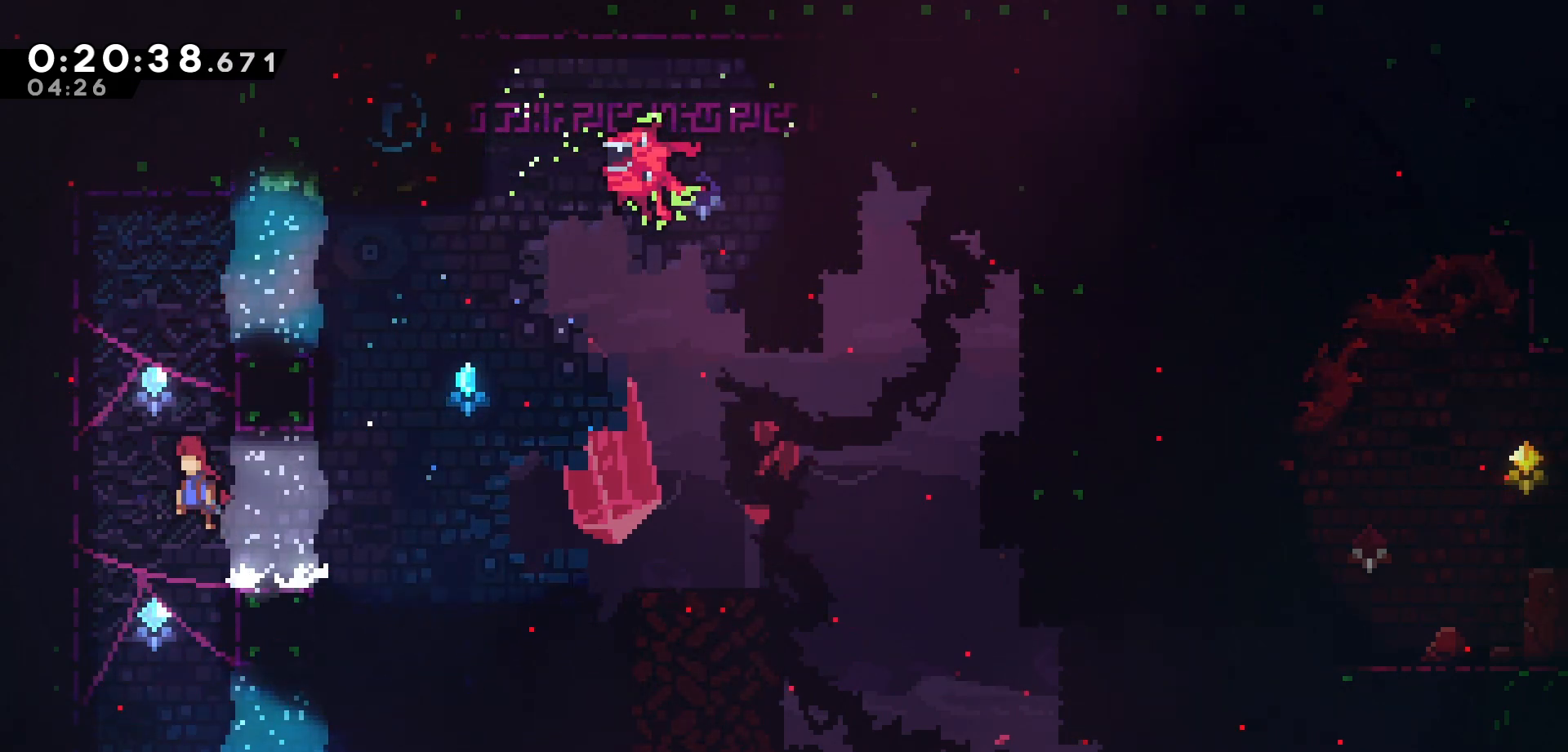
{"keys": ["jump"], "events": [[67, "grab", "up"], [250, "jump", "up"], [283, "left", "up"], [417, "jump", "down"]]}
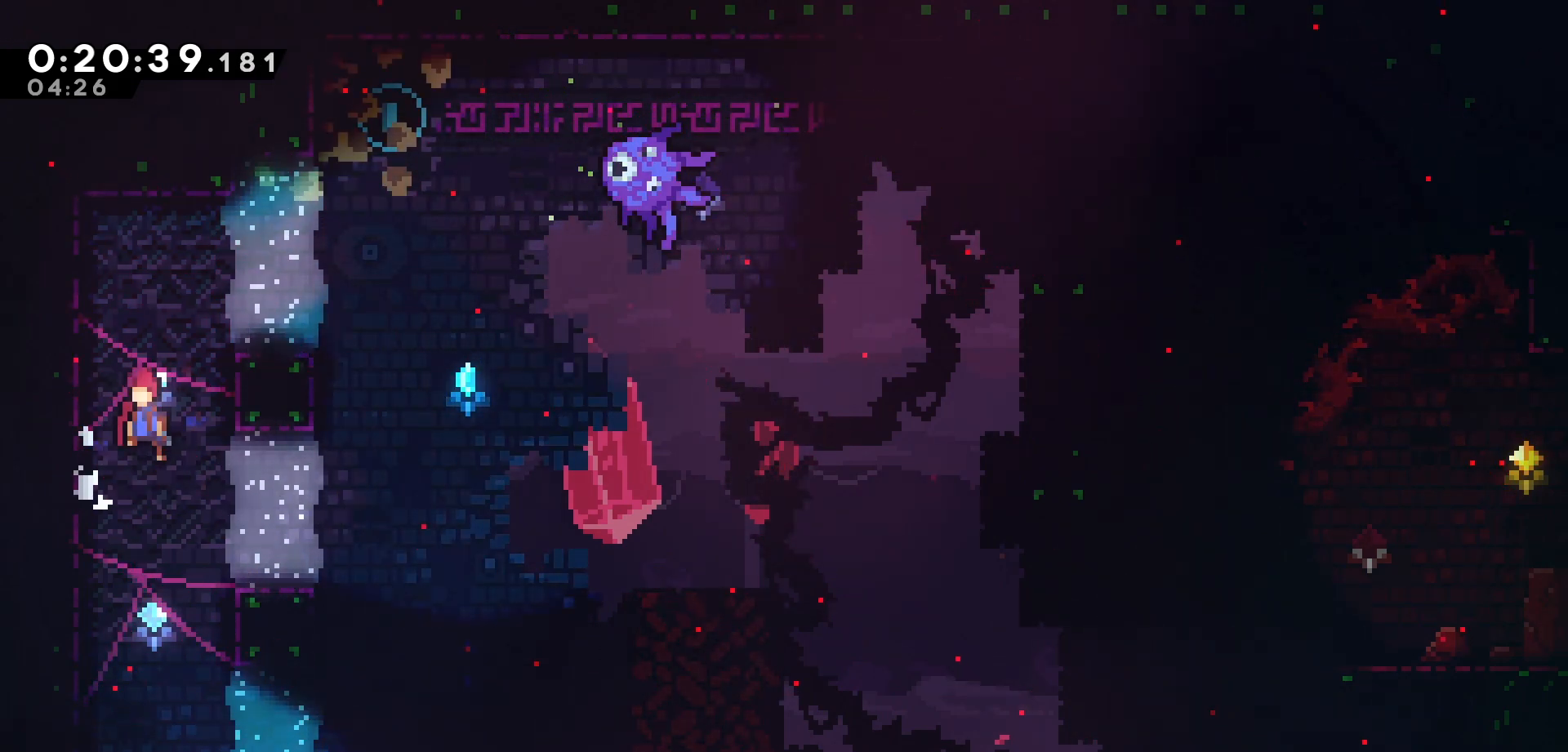
{"keys": ["jump"], "events": [[150, "left", "down"], [350, "jump", "up"], [383, "left", "up"], [417, "jump", "down"]]}
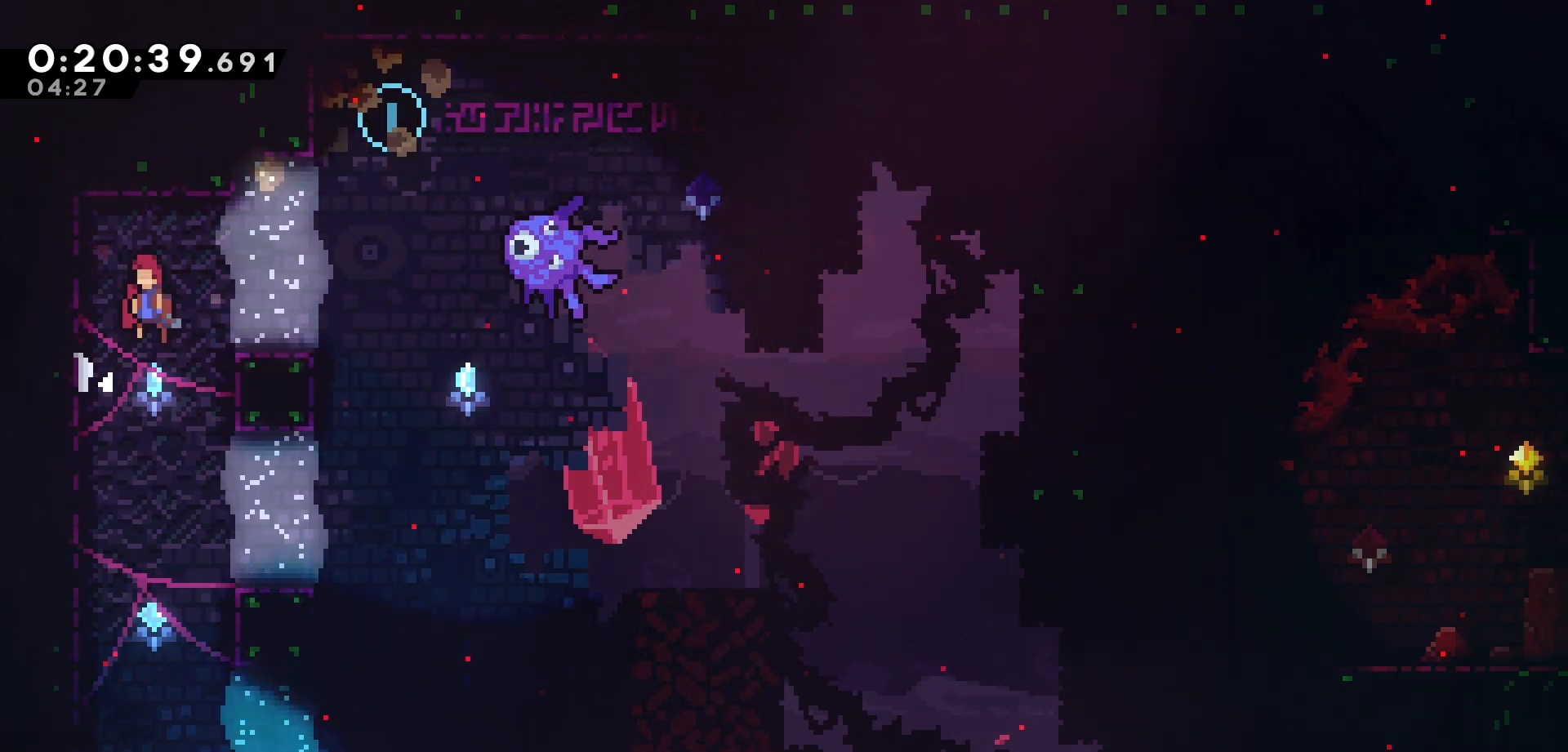
{"keys": [], "events": [[50, "right", "down"], [217, "jump", "up"], [217, "right", "up"]]}
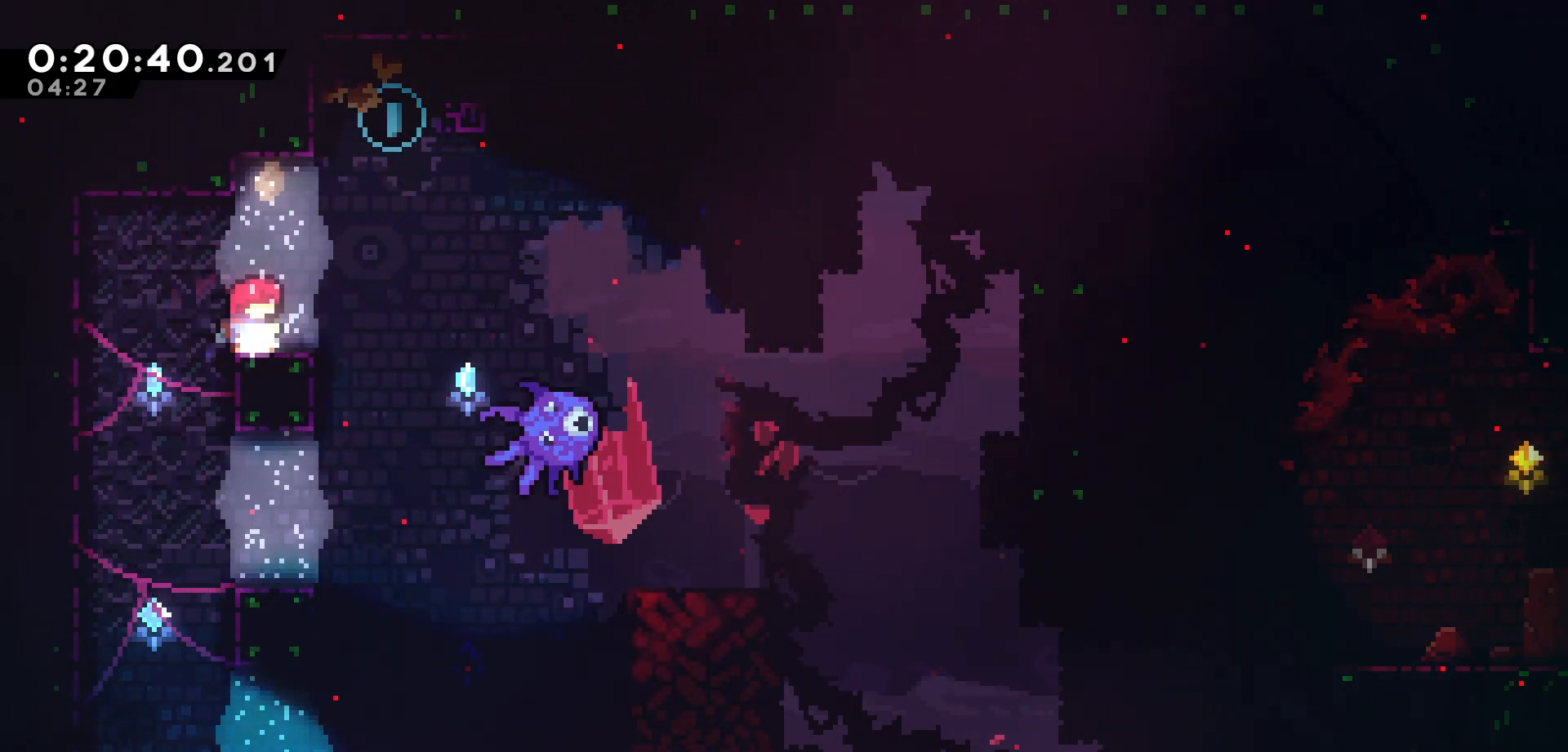
{"keys": ["left"], "events": [[233, "right", "down"], [333, "jump", "down"], [383, "right", "up"], [483, "jump", "up"], [483, "left", "down"]]}
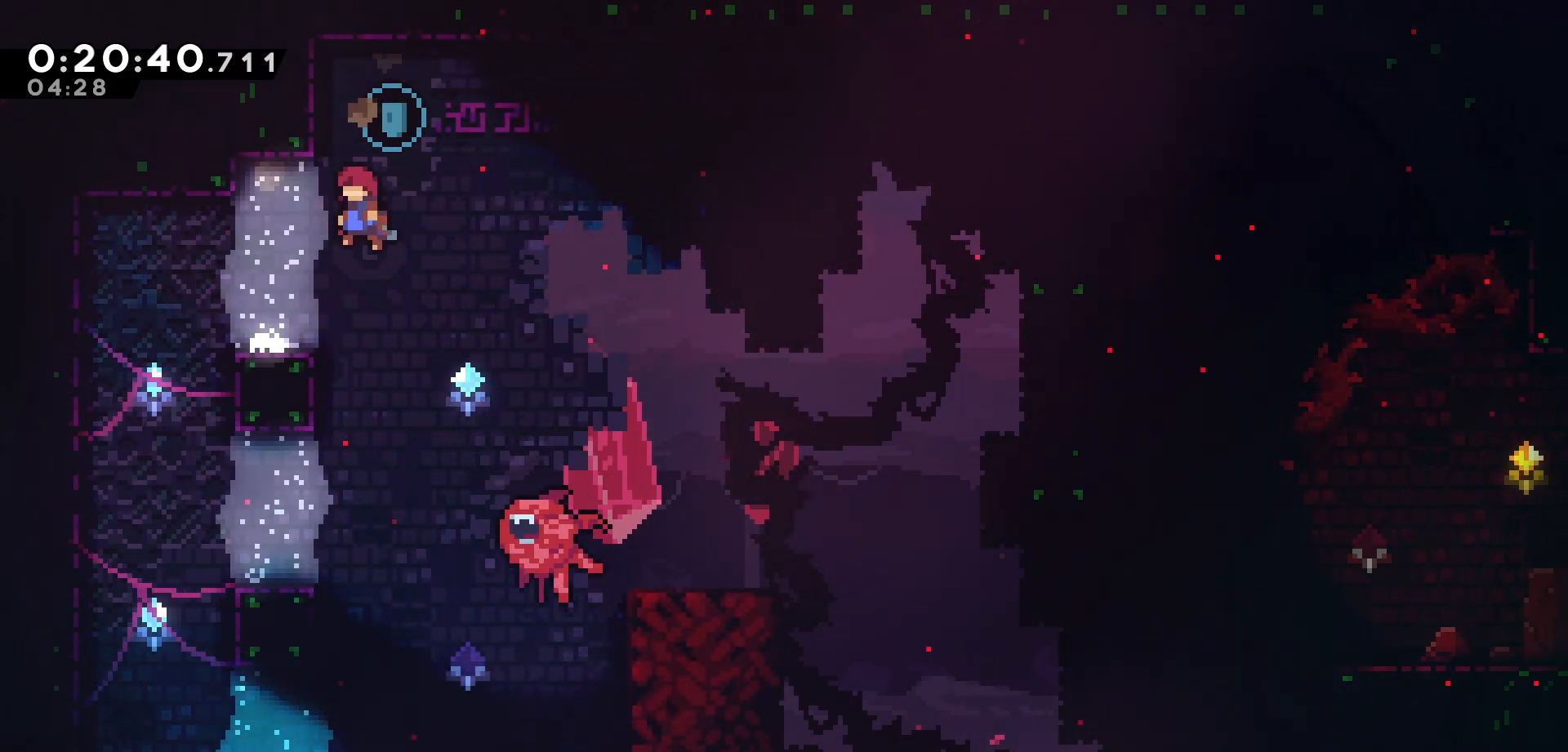
{"keys": [], "events": [[350, "left", "up"]]}
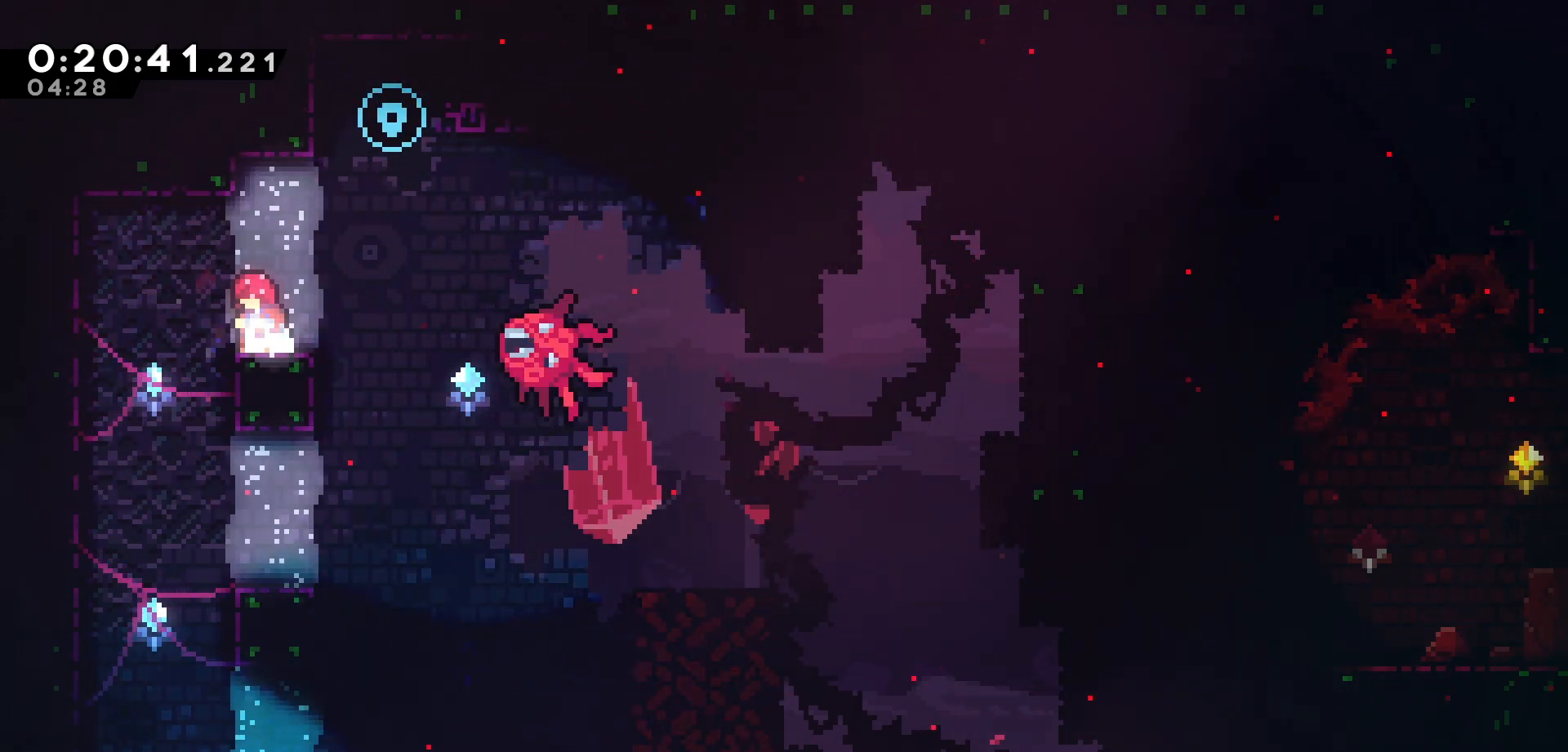
{"keys": [], "events": []}